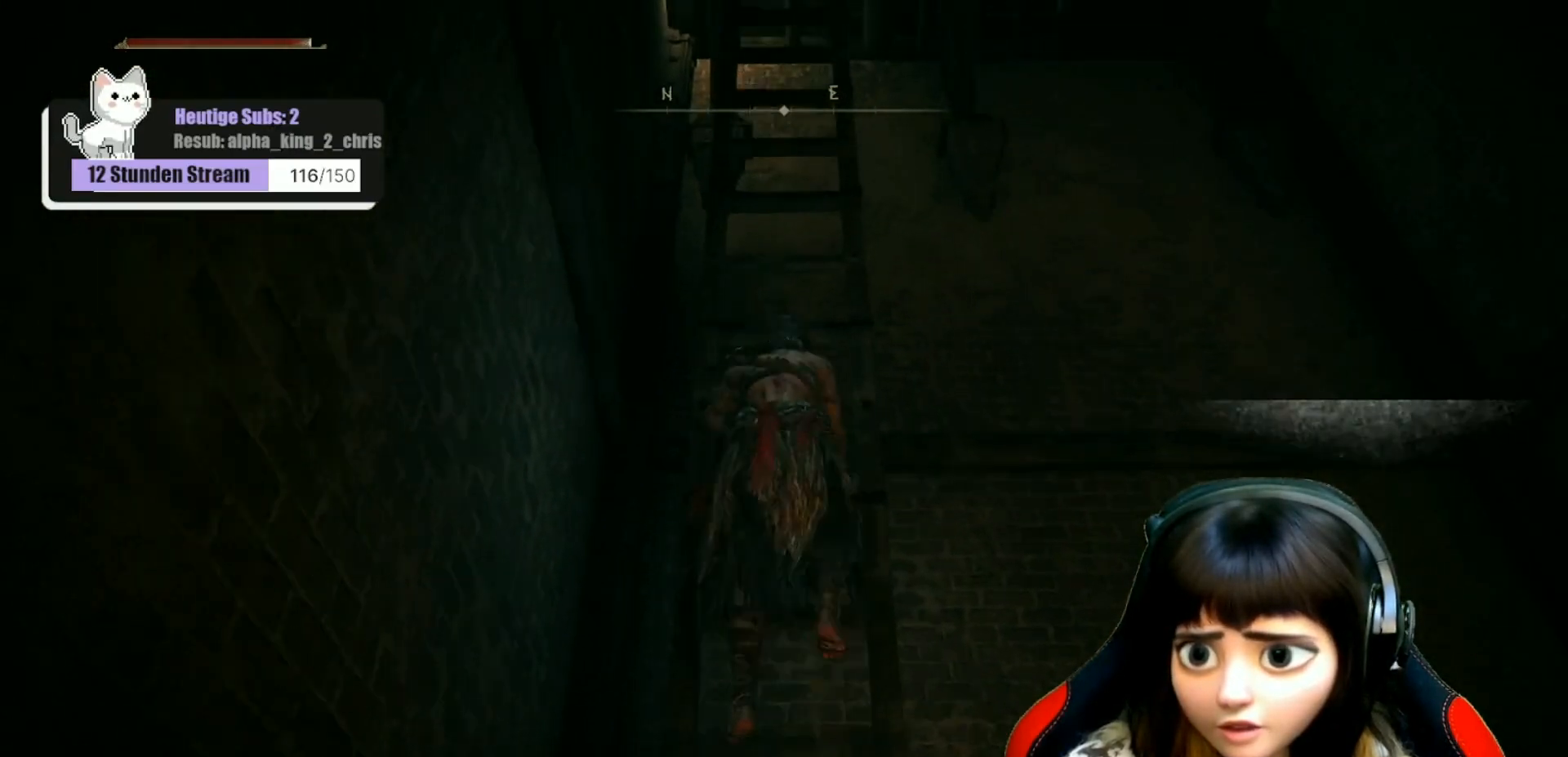
Gameplay with a controller (Xbox layout); each line is a JSON object with the inputs held at the frame after it. "events" lists button and stick changes between this image and that frame as [ms after this image, input, new state], when the widget could be followed in between.
{"buttons": [], "left_stick": "up", "right_stick": "center", "events": []}
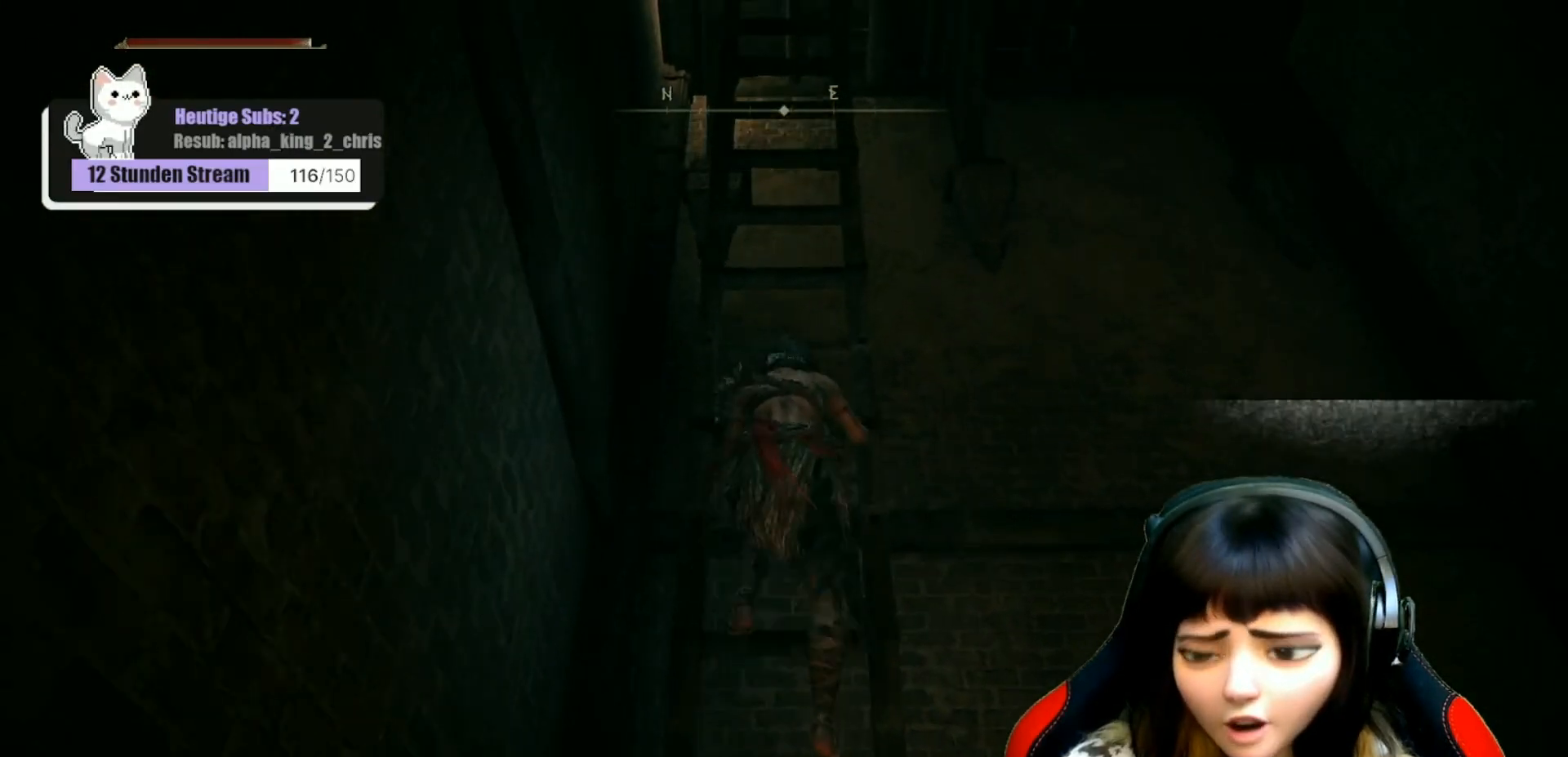
{"buttons": [], "left_stick": "up", "right_stick": "center", "events": []}
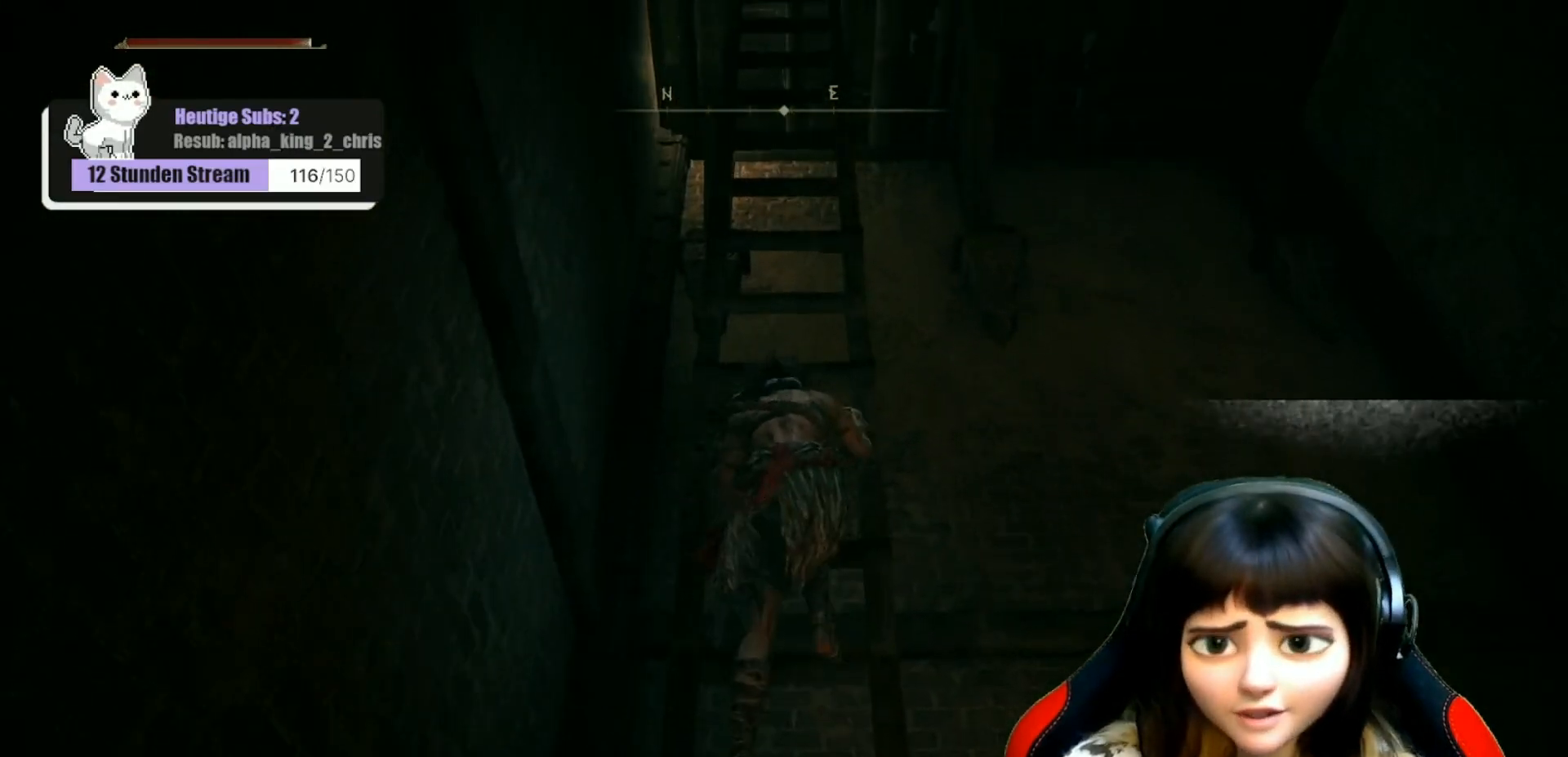
{"buttons": [], "left_stick": "up", "right_stick": "center", "events": []}
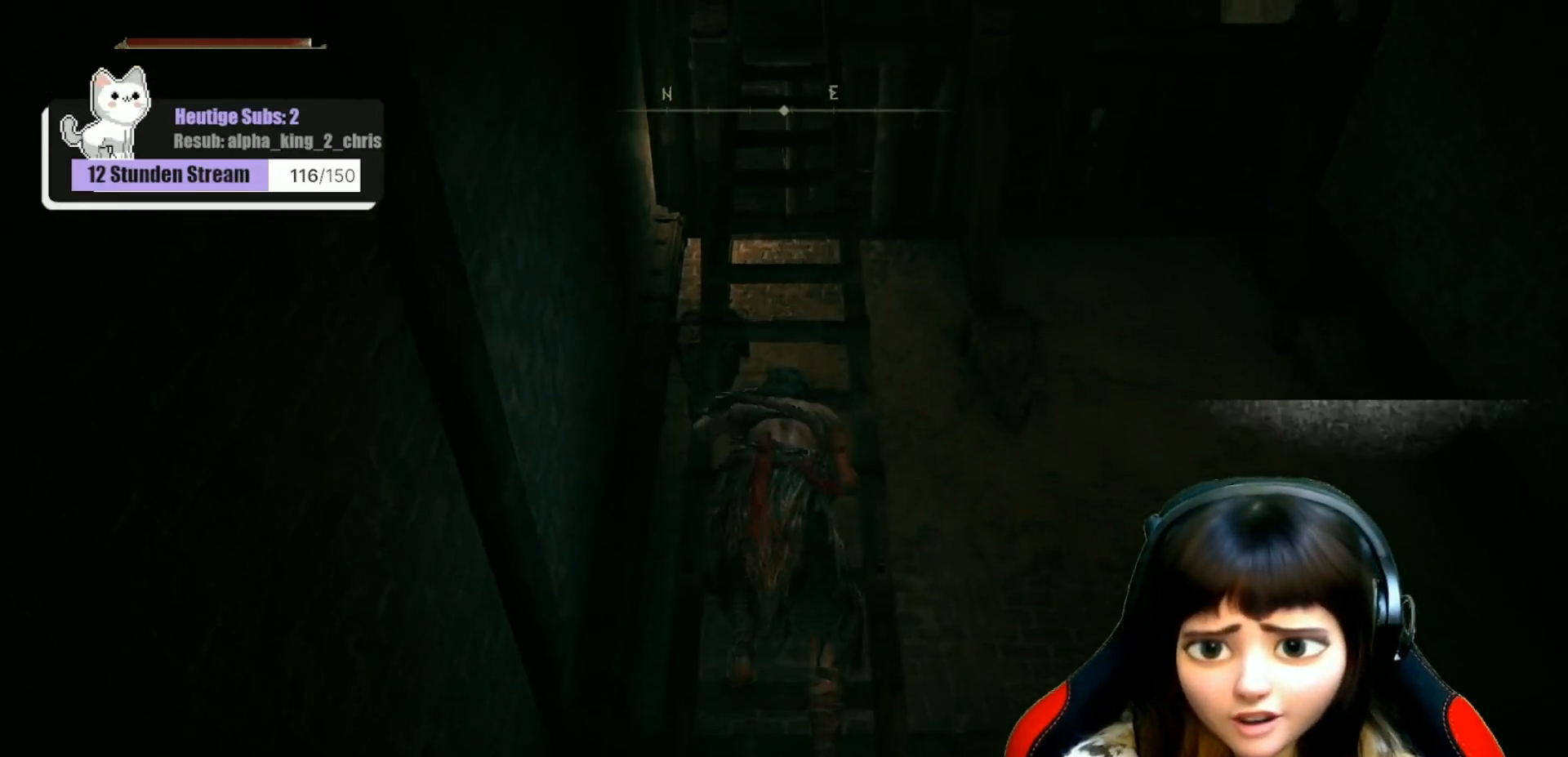
{"buttons": [], "left_stick": "up", "right_stick": "center", "events": []}
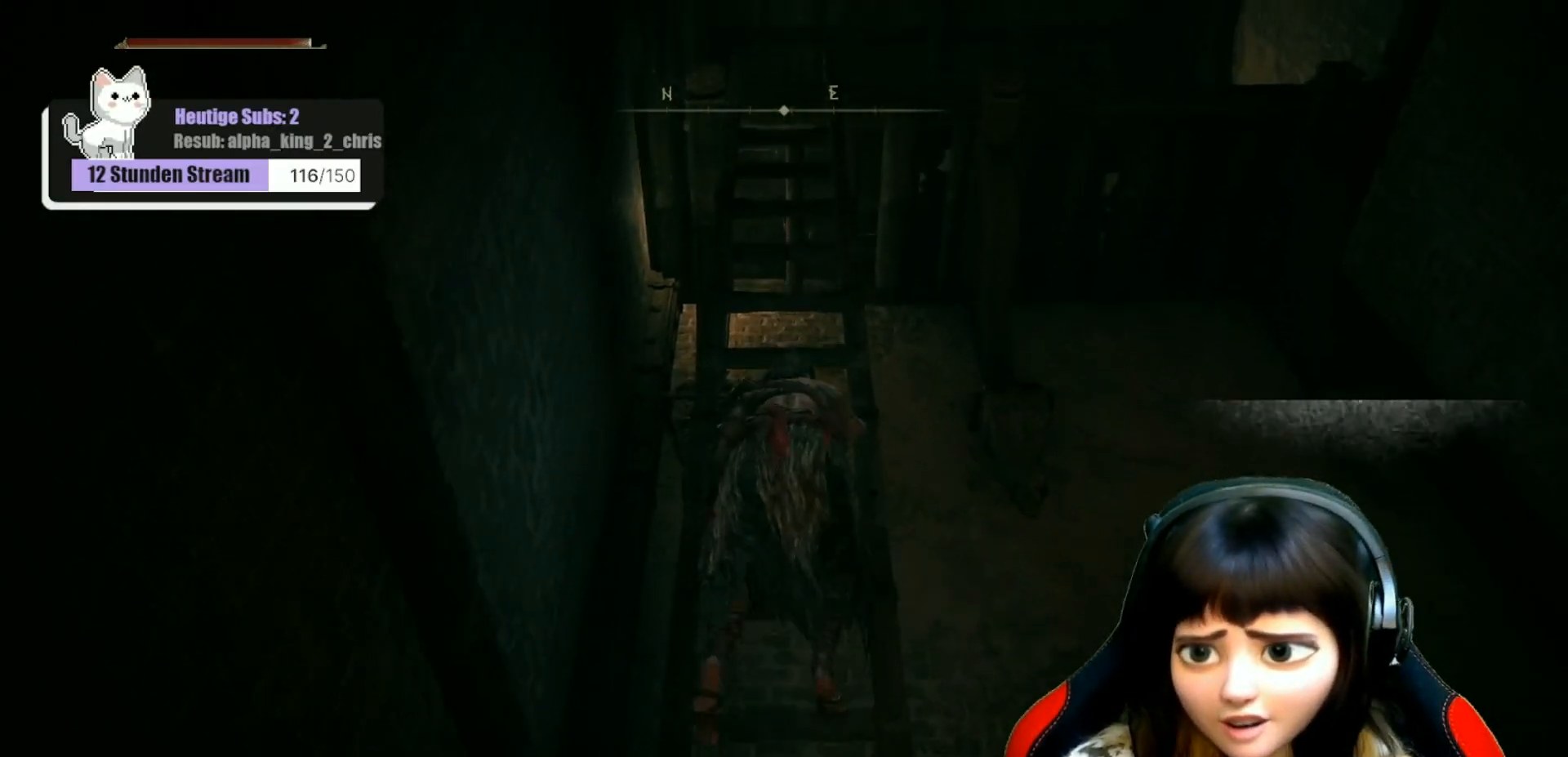
{"buttons": [], "left_stick": "up", "right_stick": "center", "events": []}
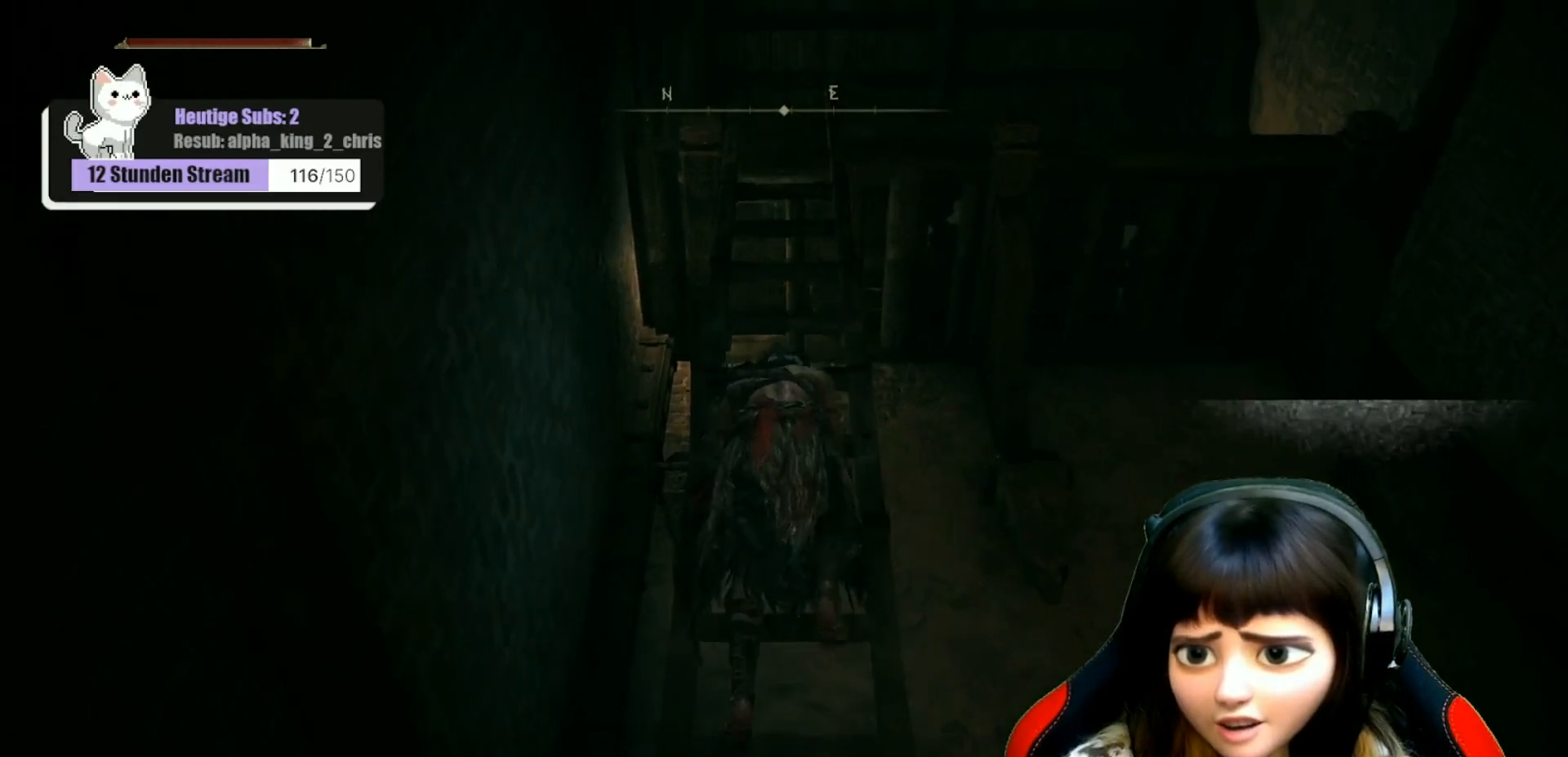
{"buttons": [], "left_stick": "up", "right_stick": "center", "events": []}
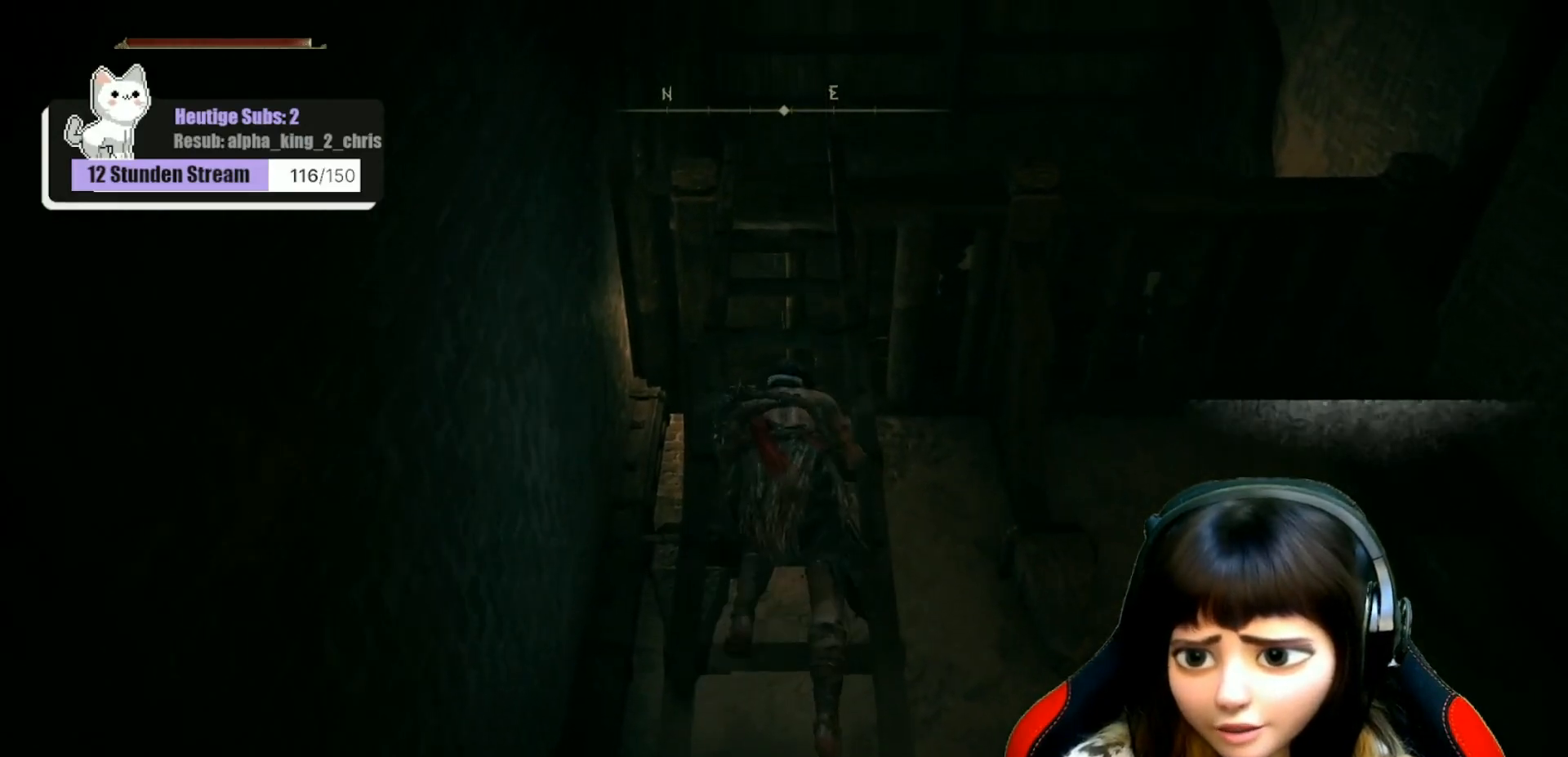
{"buttons": [], "left_stick": "up", "right_stick": "center", "events": []}
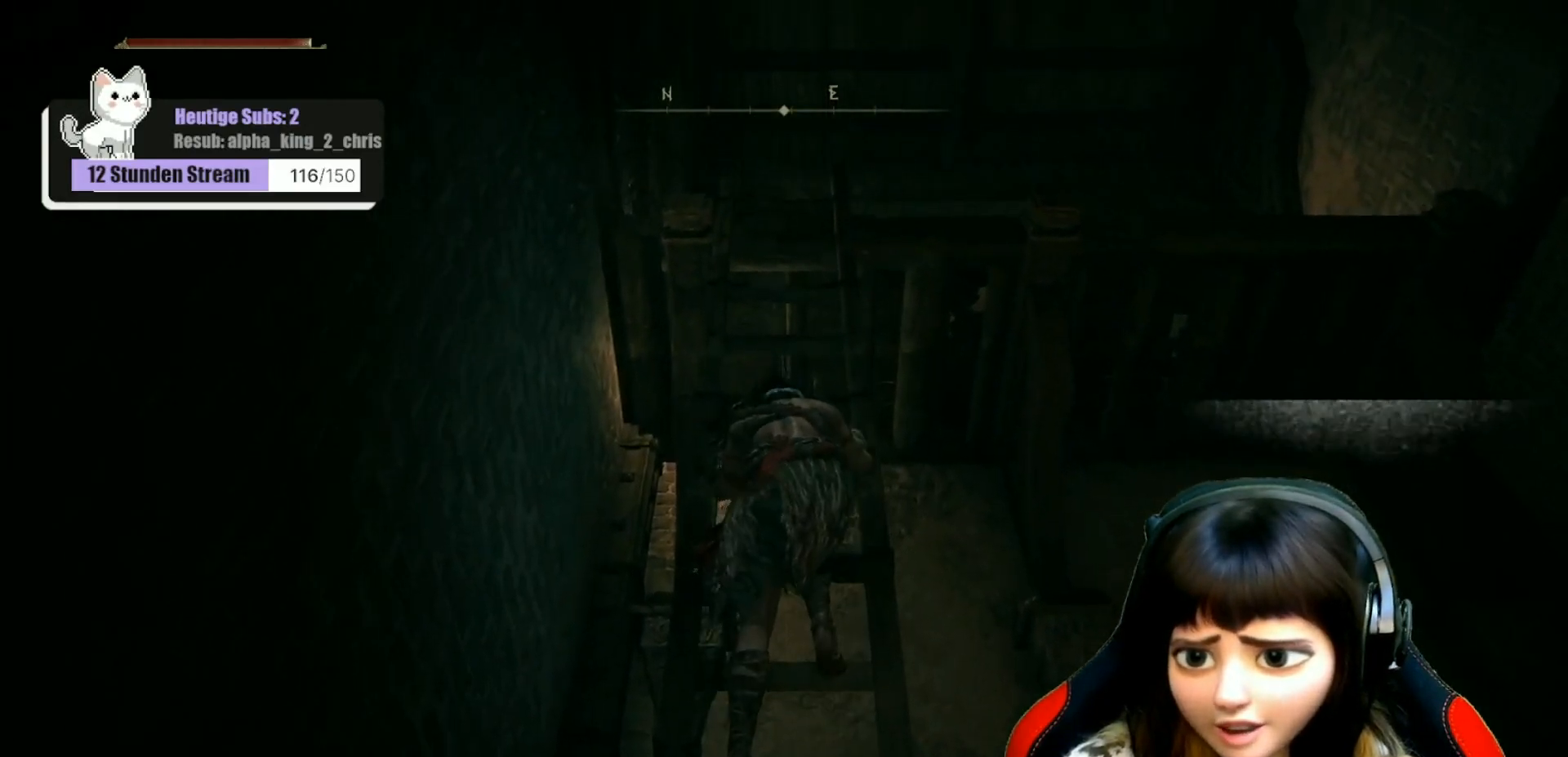
{"buttons": [], "left_stick": "up", "right_stick": "center", "events": [[17, "right_stick", "down-right"], [400, "right_stick", "center"]]}
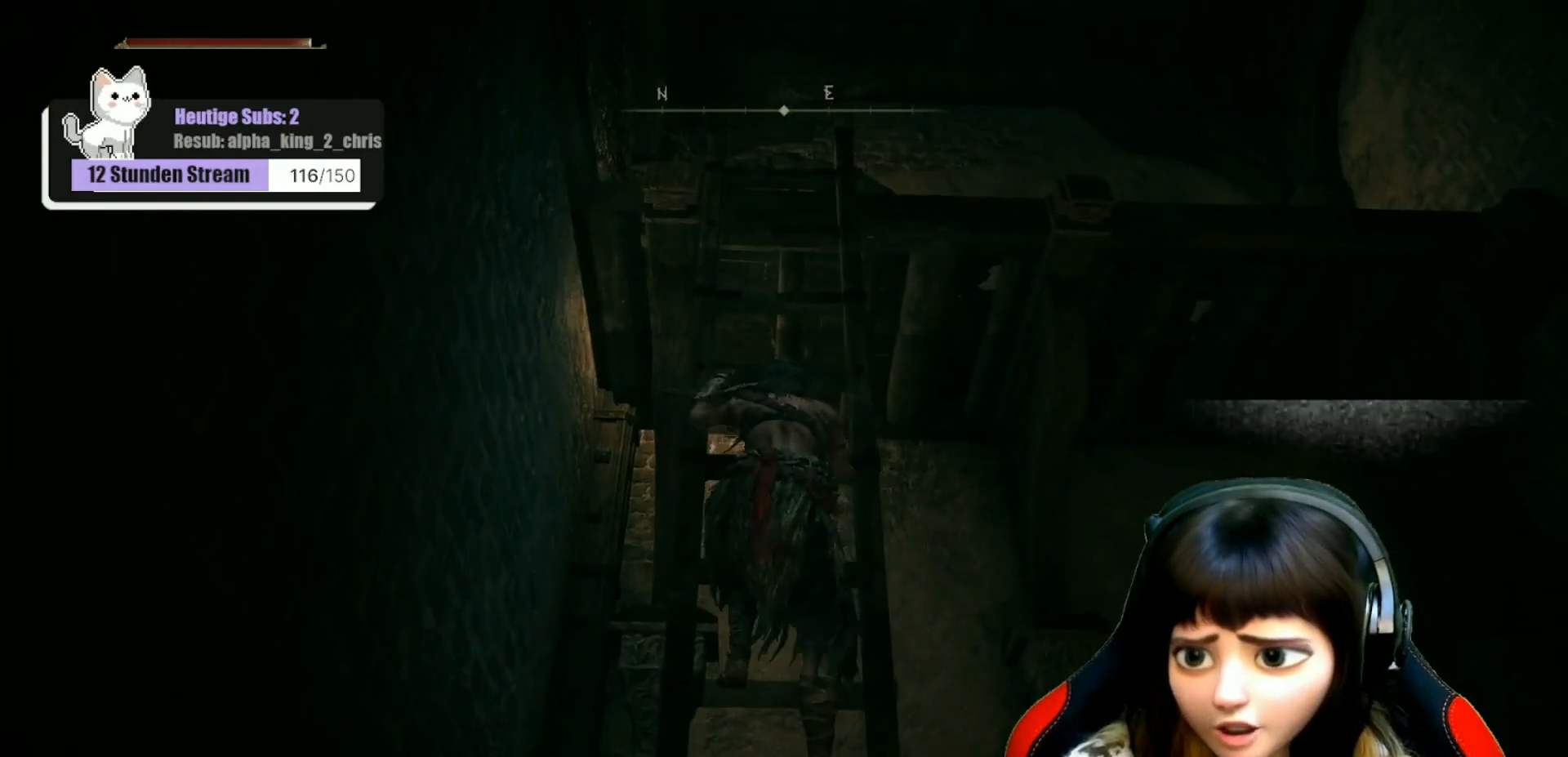
{"buttons": [], "left_stick": "up", "right_stick": "down", "events": [[450, "right_stick", "down"]]}
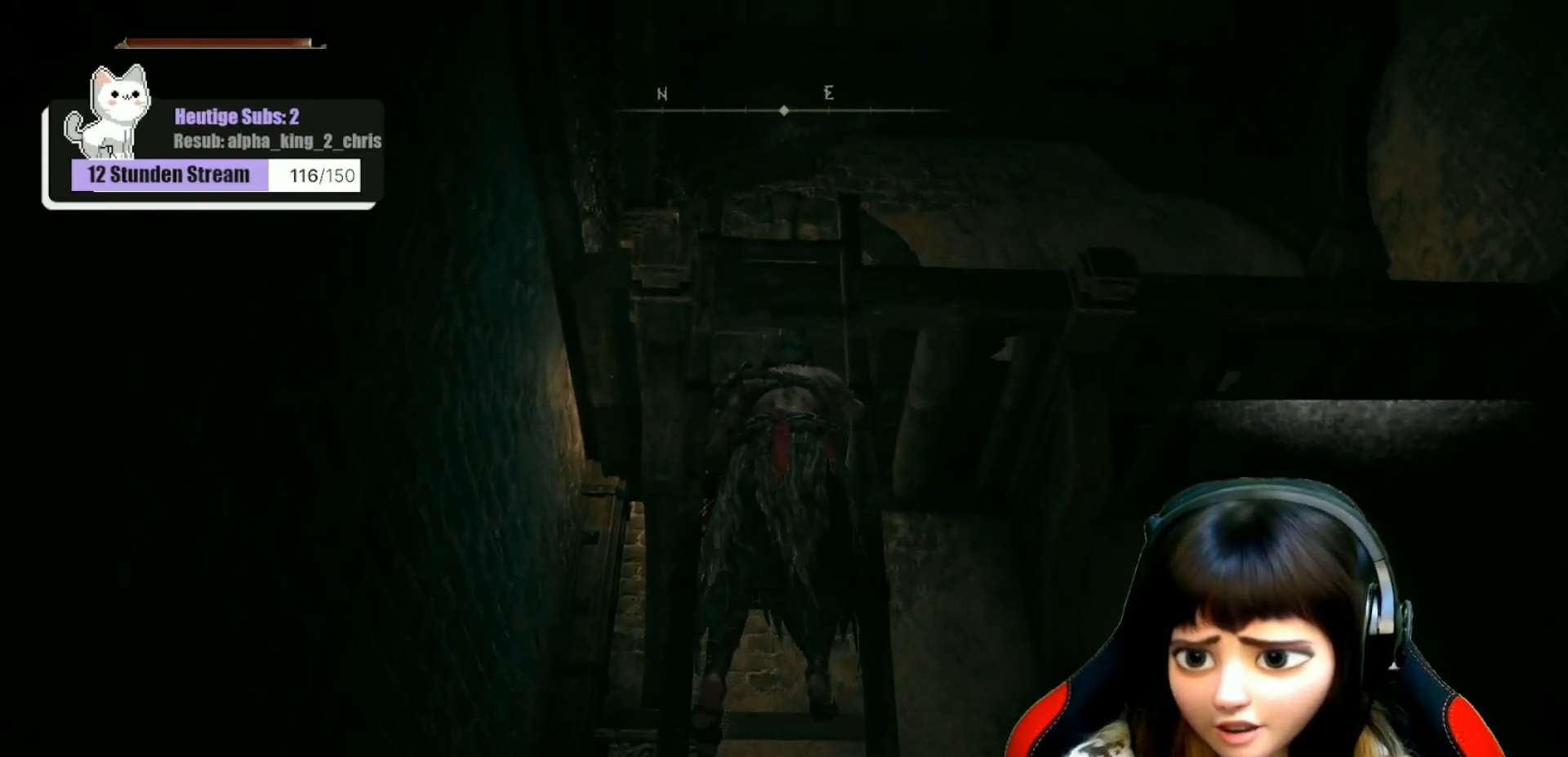
{"buttons": [], "left_stick": "up", "right_stick": "down", "events": []}
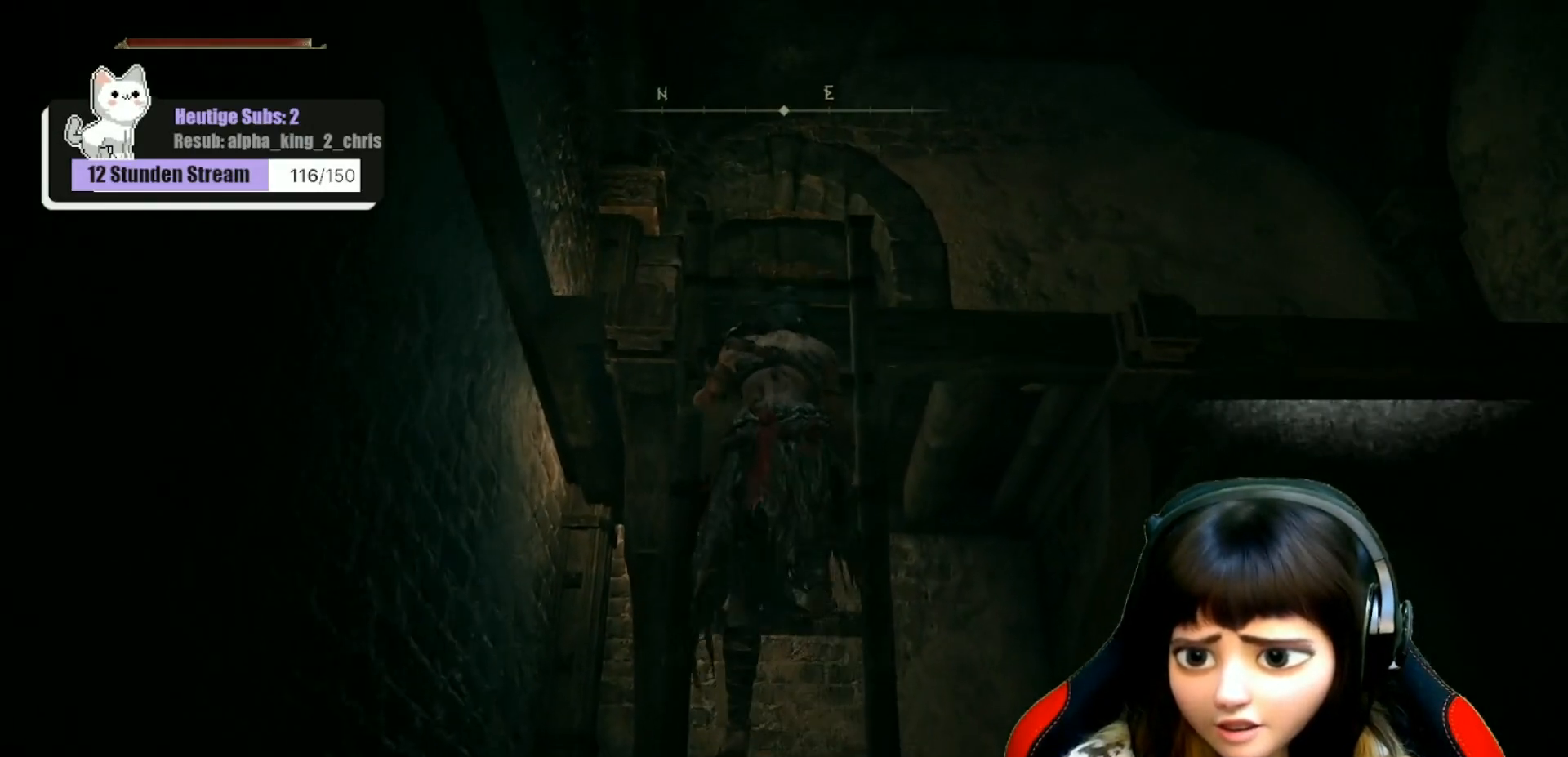
{"buttons": [], "left_stick": "up", "right_stick": "down", "events": []}
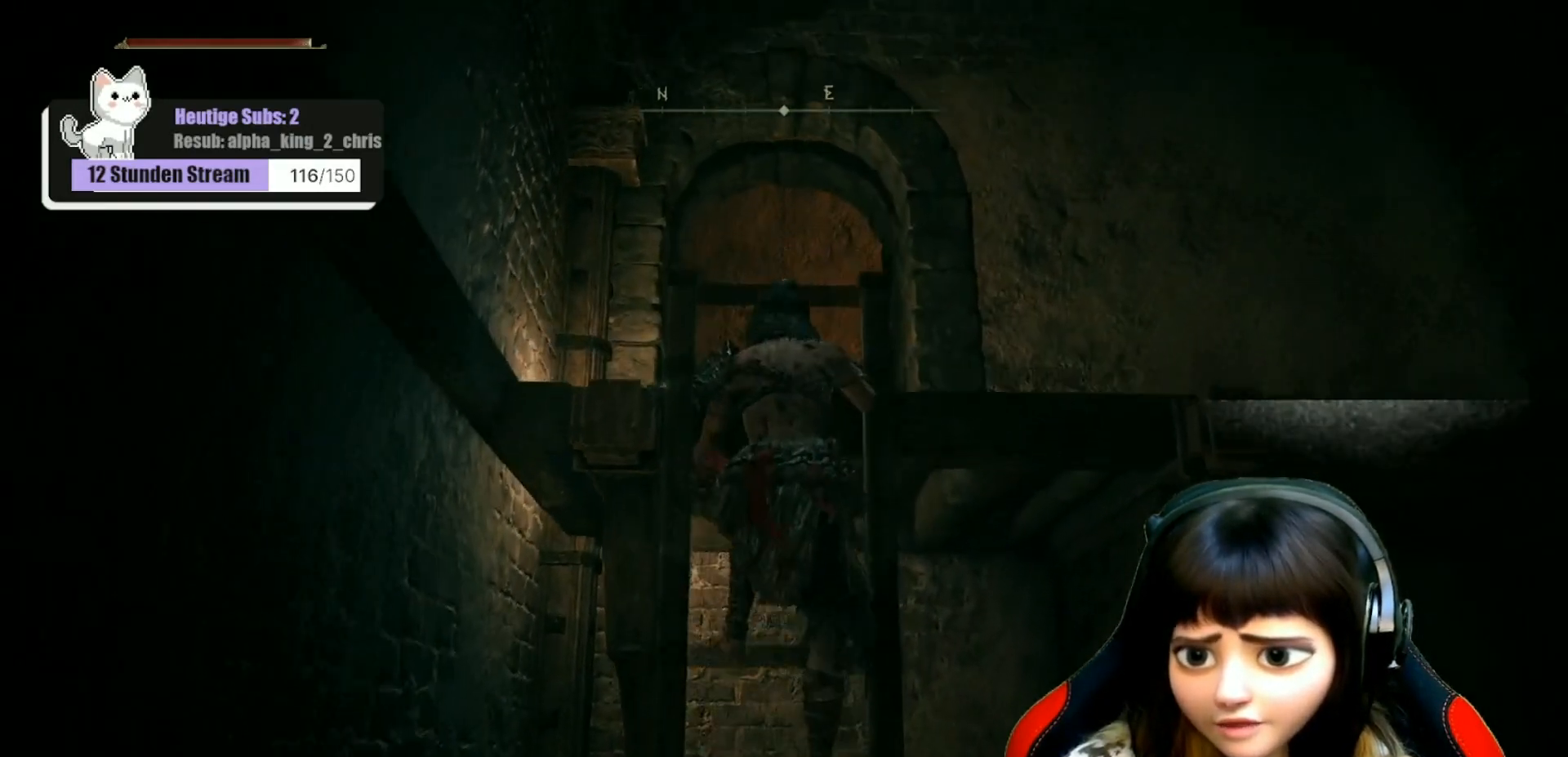
{"buttons": [], "left_stick": "center", "right_stick": "down", "events": [[17, "left_stick", "center"]]}
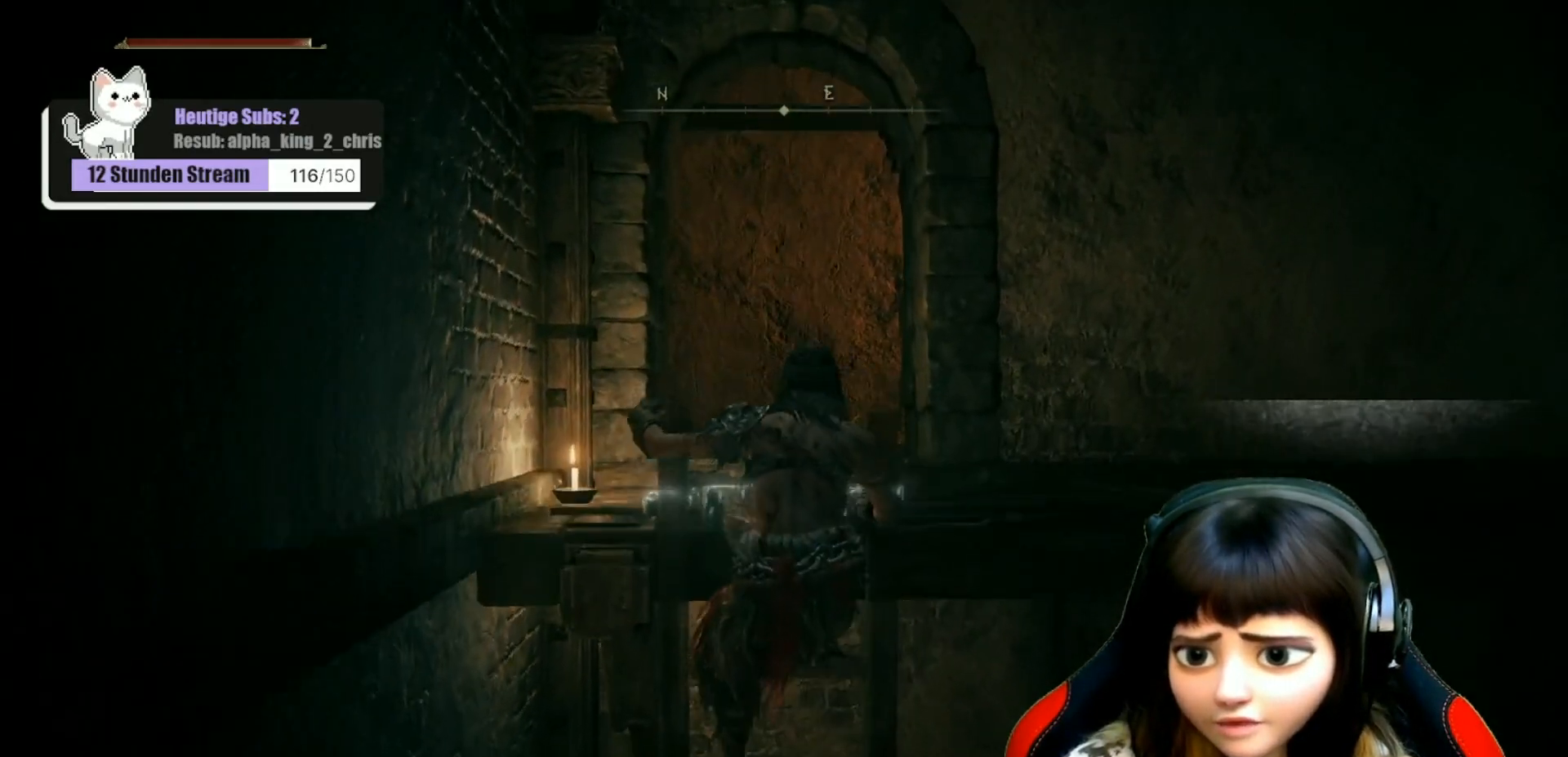
{"buttons": [], "left_stick": "center", "right_stick": "down", "events": []}
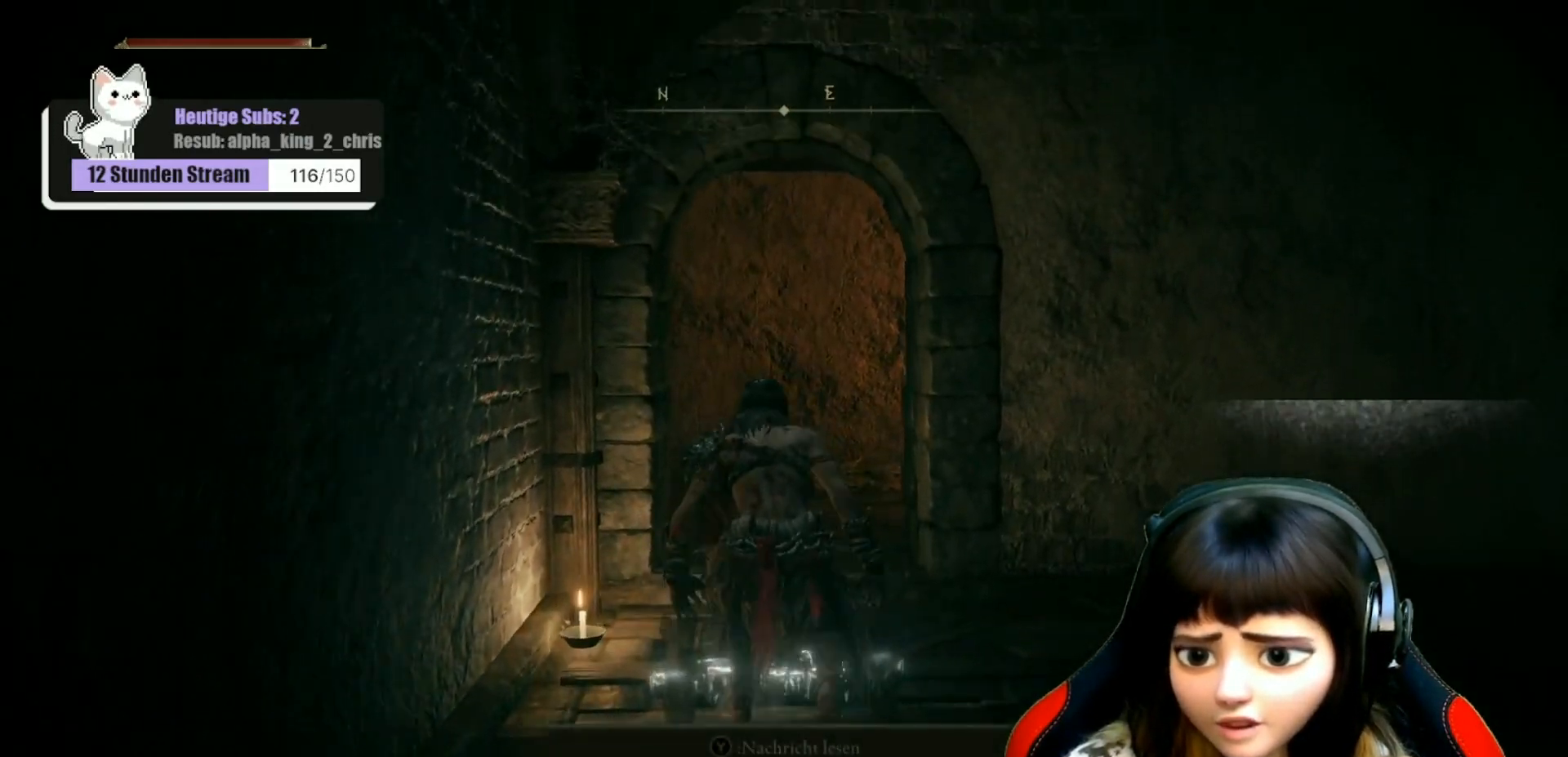
{"buttons": [], "left_stick": "center", "right_stick": "down", "events": []}
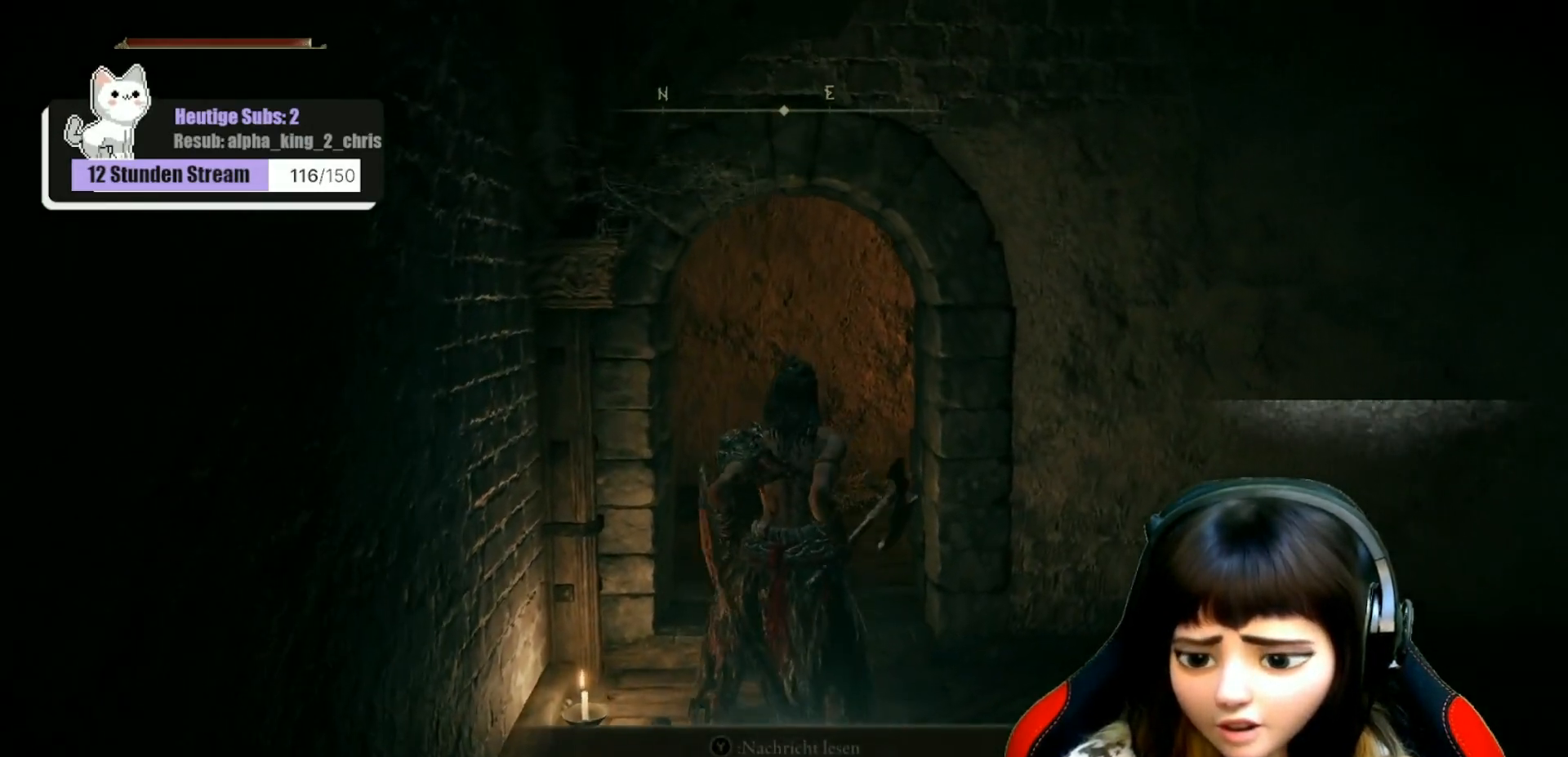
{"buttons": [], "left_stick": "center", "right_stick": "center", "events": [[467, "right_stick", "center"]]}
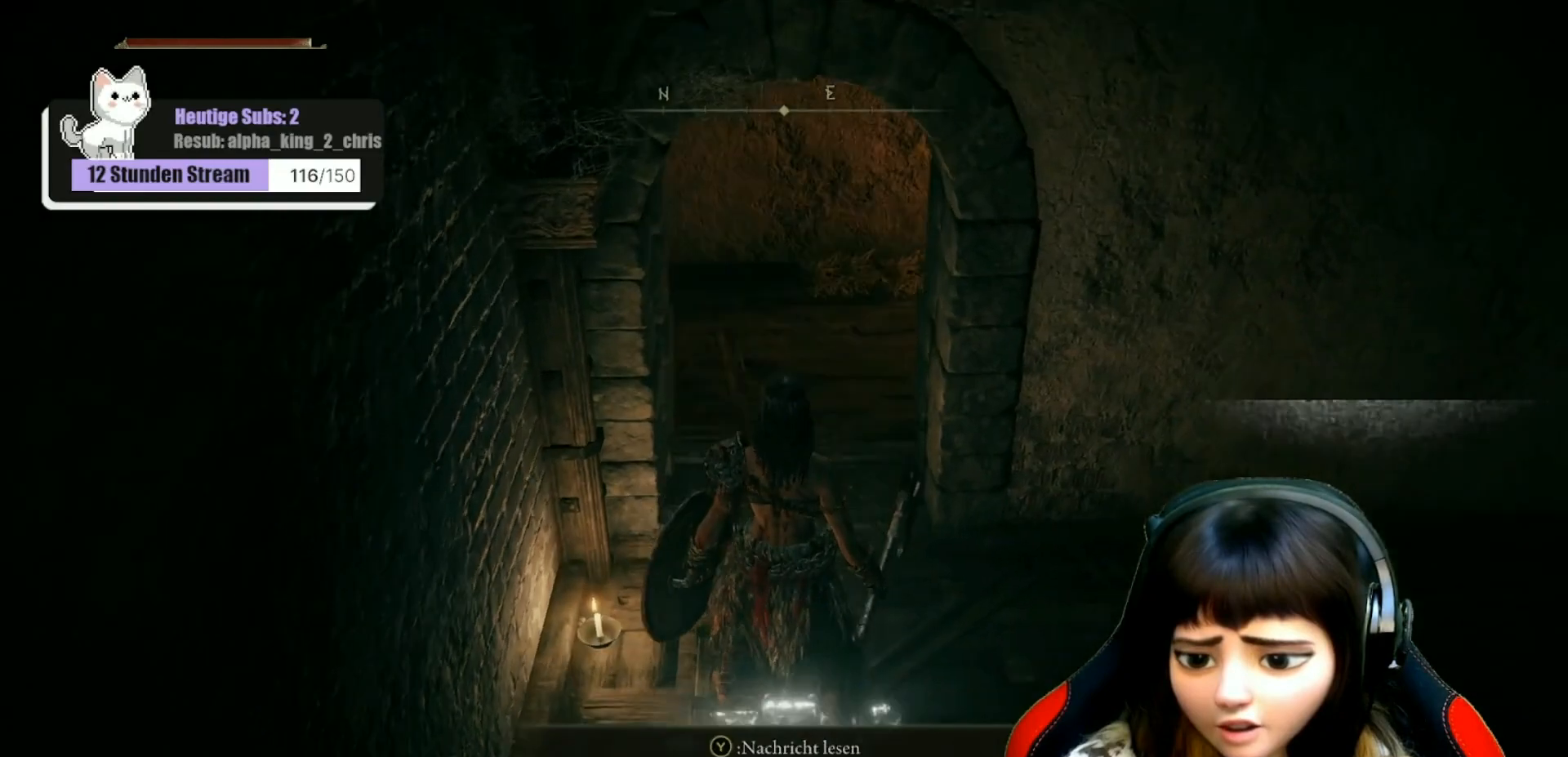
{"buttons": [], "left_stick": "center", "right_stick": "center", "events": [[133, "Y", "down"], [233, "Y", "up"]]}
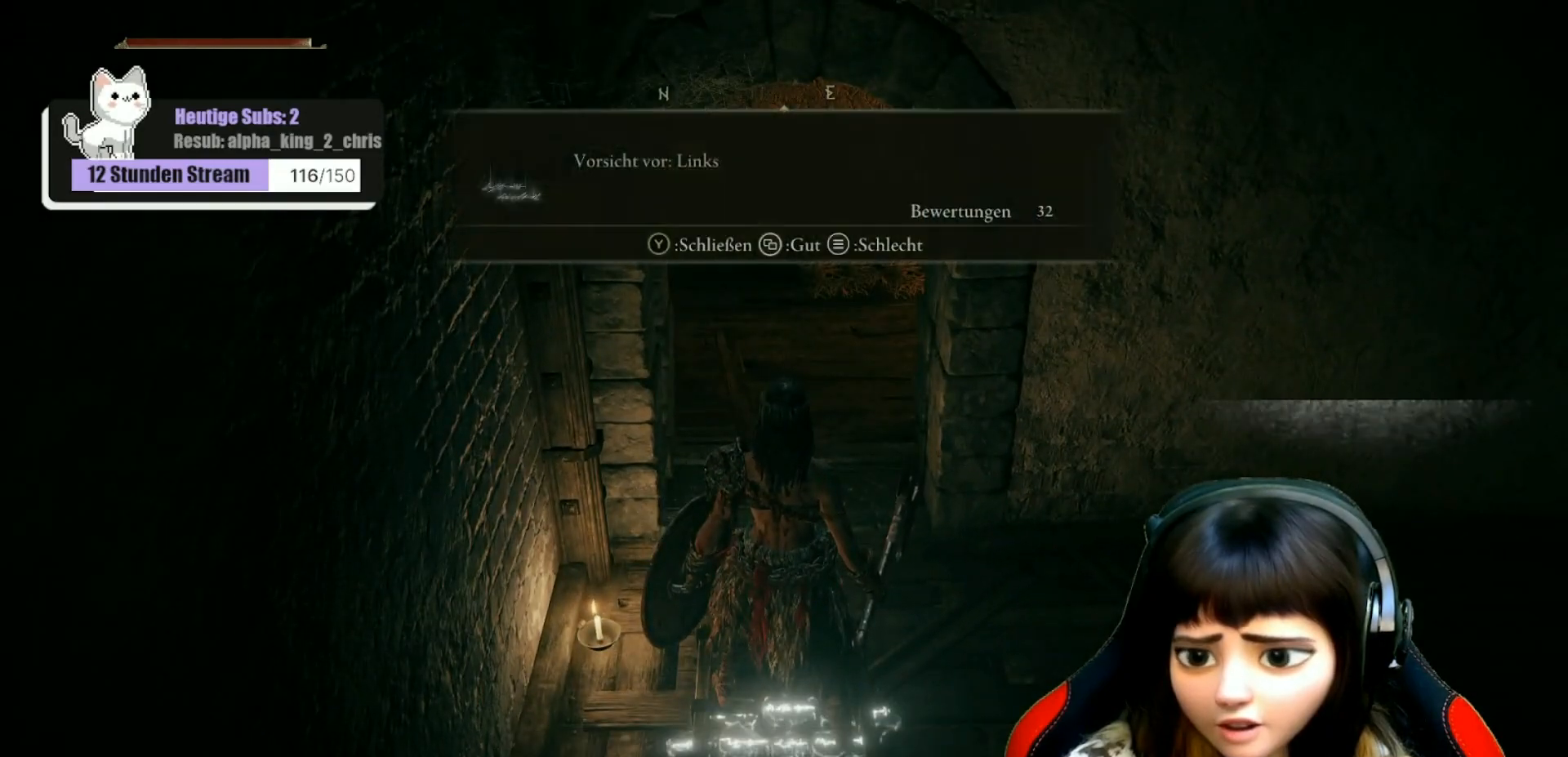
{"buttons": [], "left_stick": "center", "right_stick": "center", "events": []}
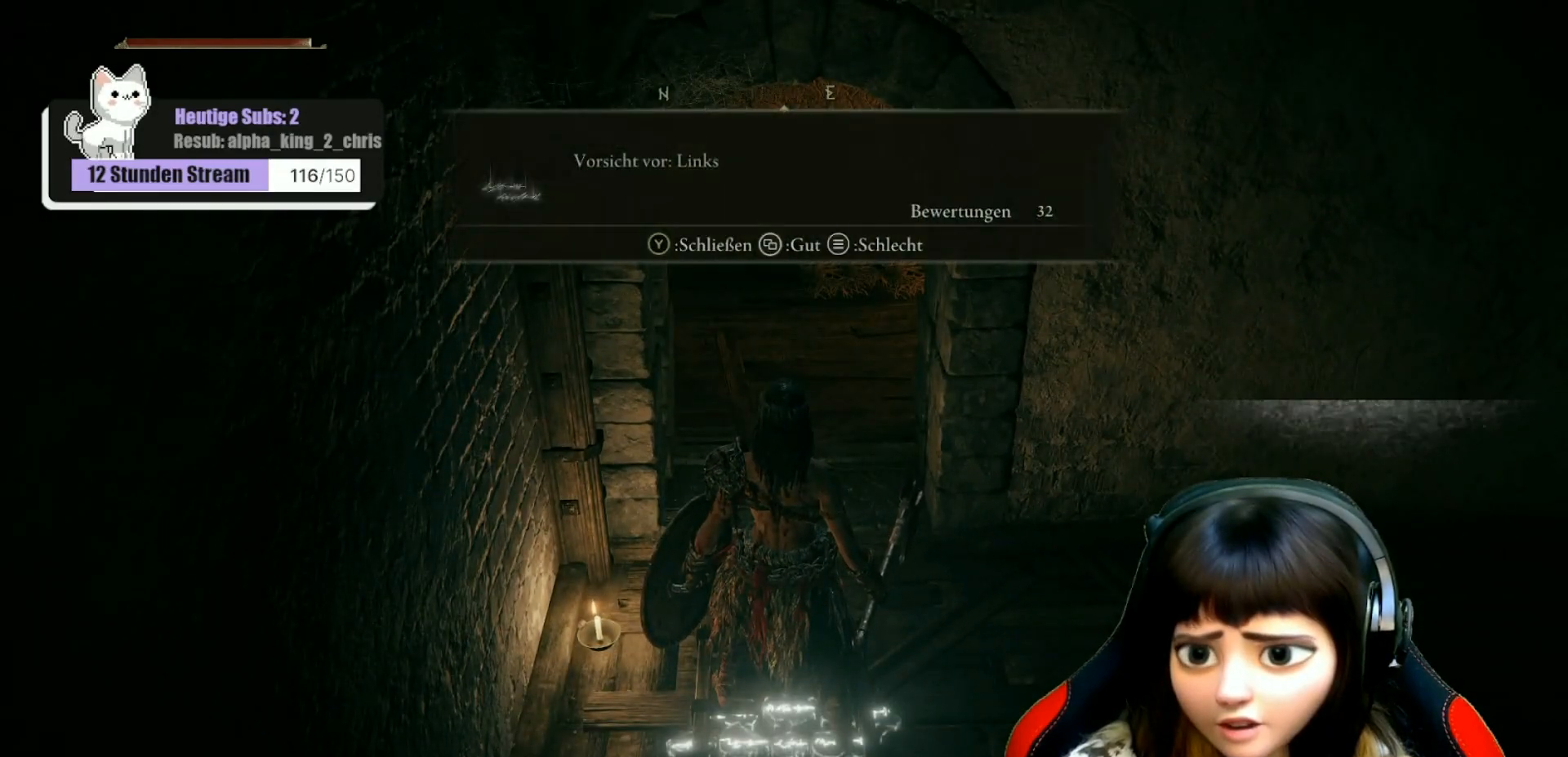
{"buttons": [], "left_stick": "center", "right_stick": "center", "events": []}
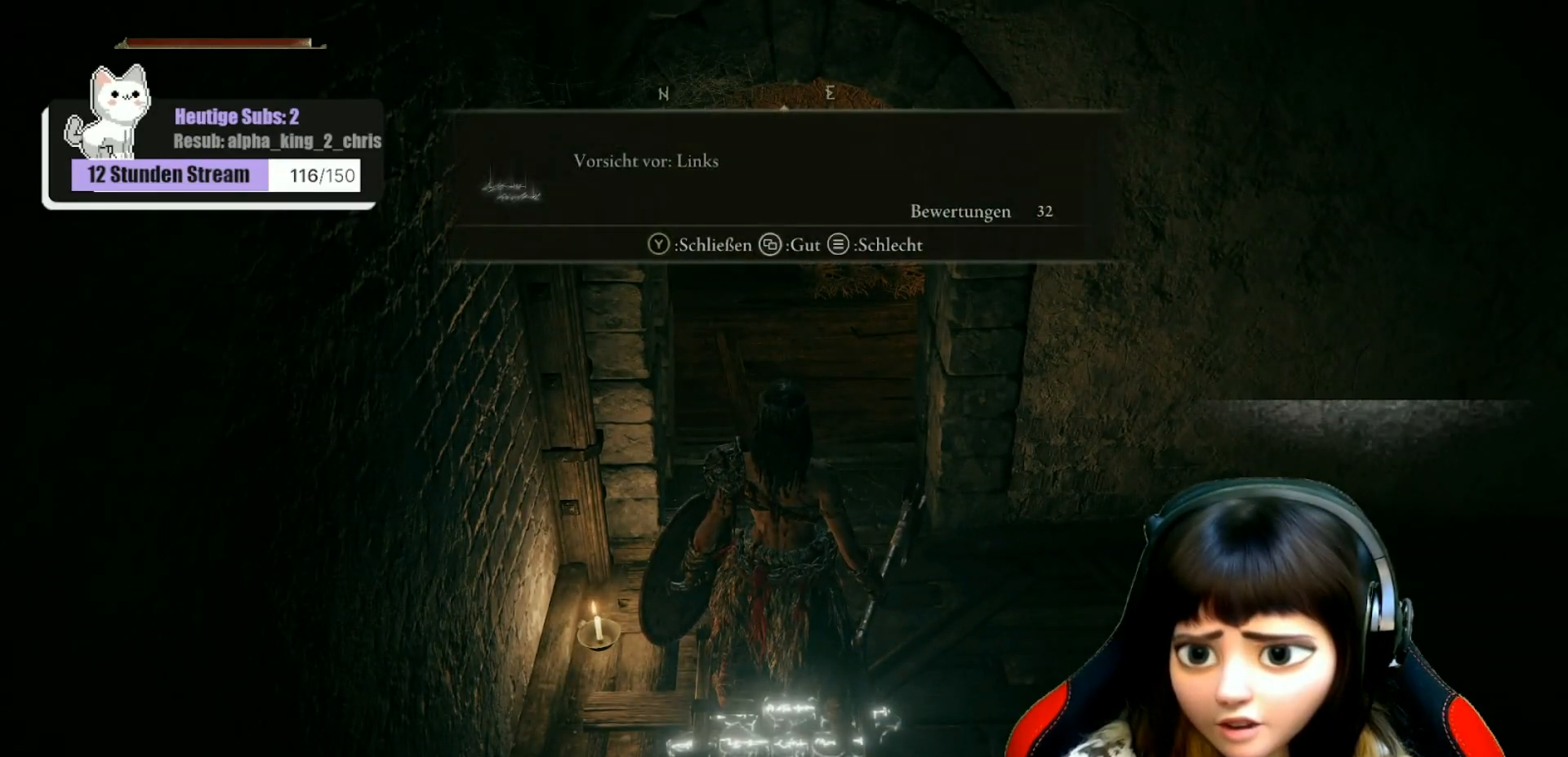
{"buttons": [], "left_stick": "center", "right_stick": "center", "events": []}
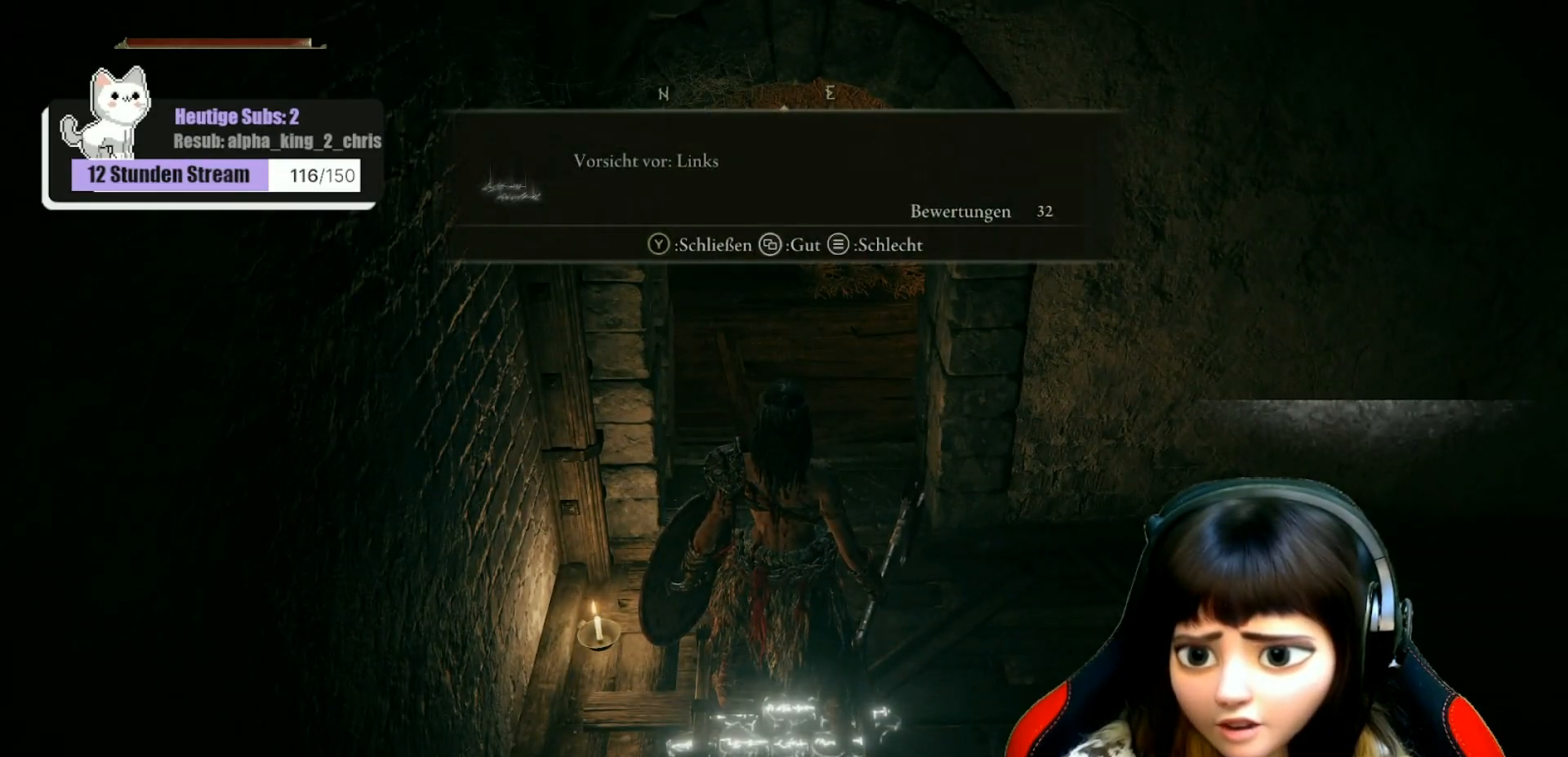
{"buttons": [], "left_stick": "center", "right_stick": "left", "events": [[383, "right_stick", "left"]]}
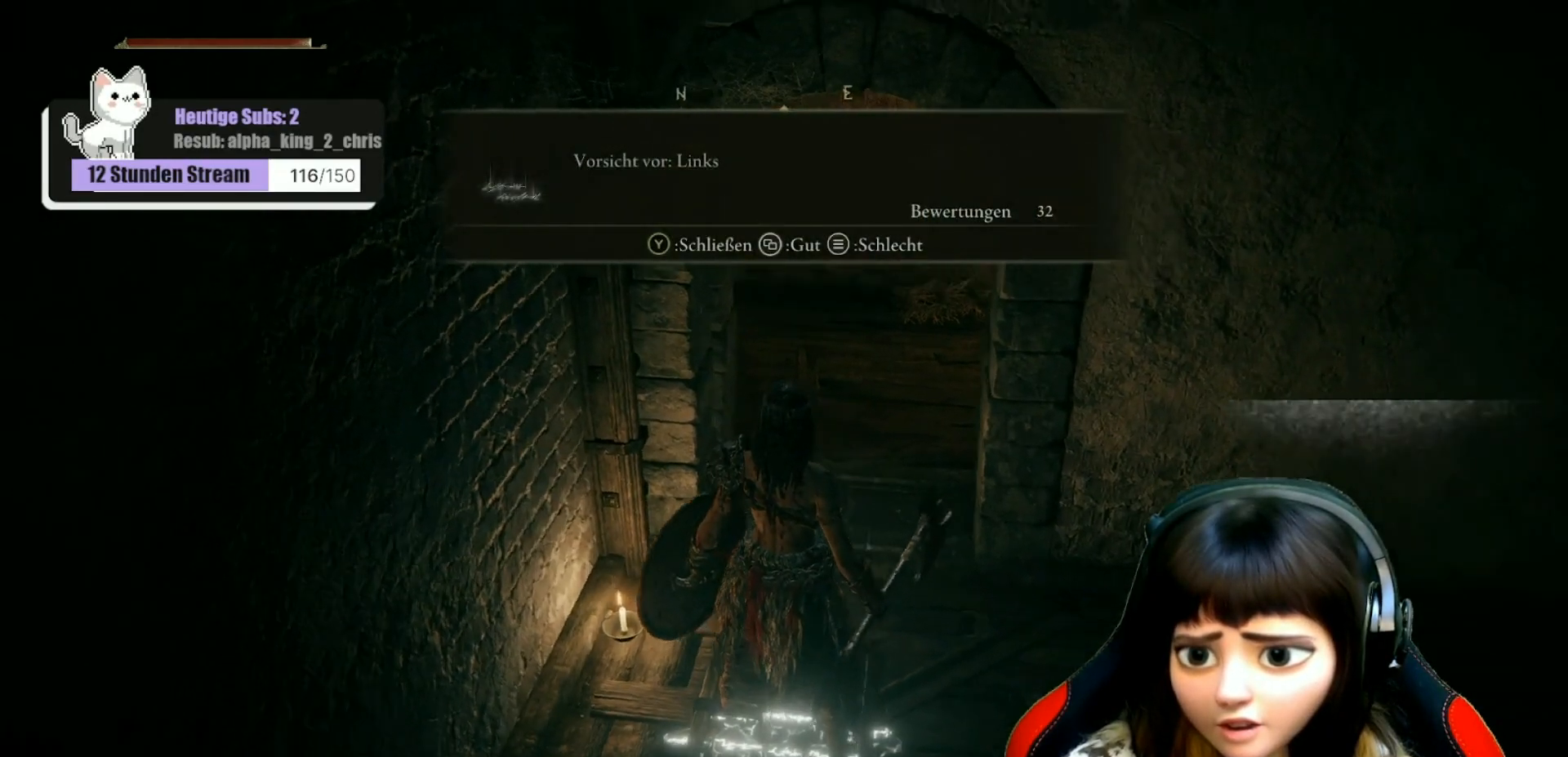
{"buttons": [], "left_stick": "center", "right_stick": "center", "events": [[183, "right_stick", "up-left"], [400, "right_stick", "center"]]}
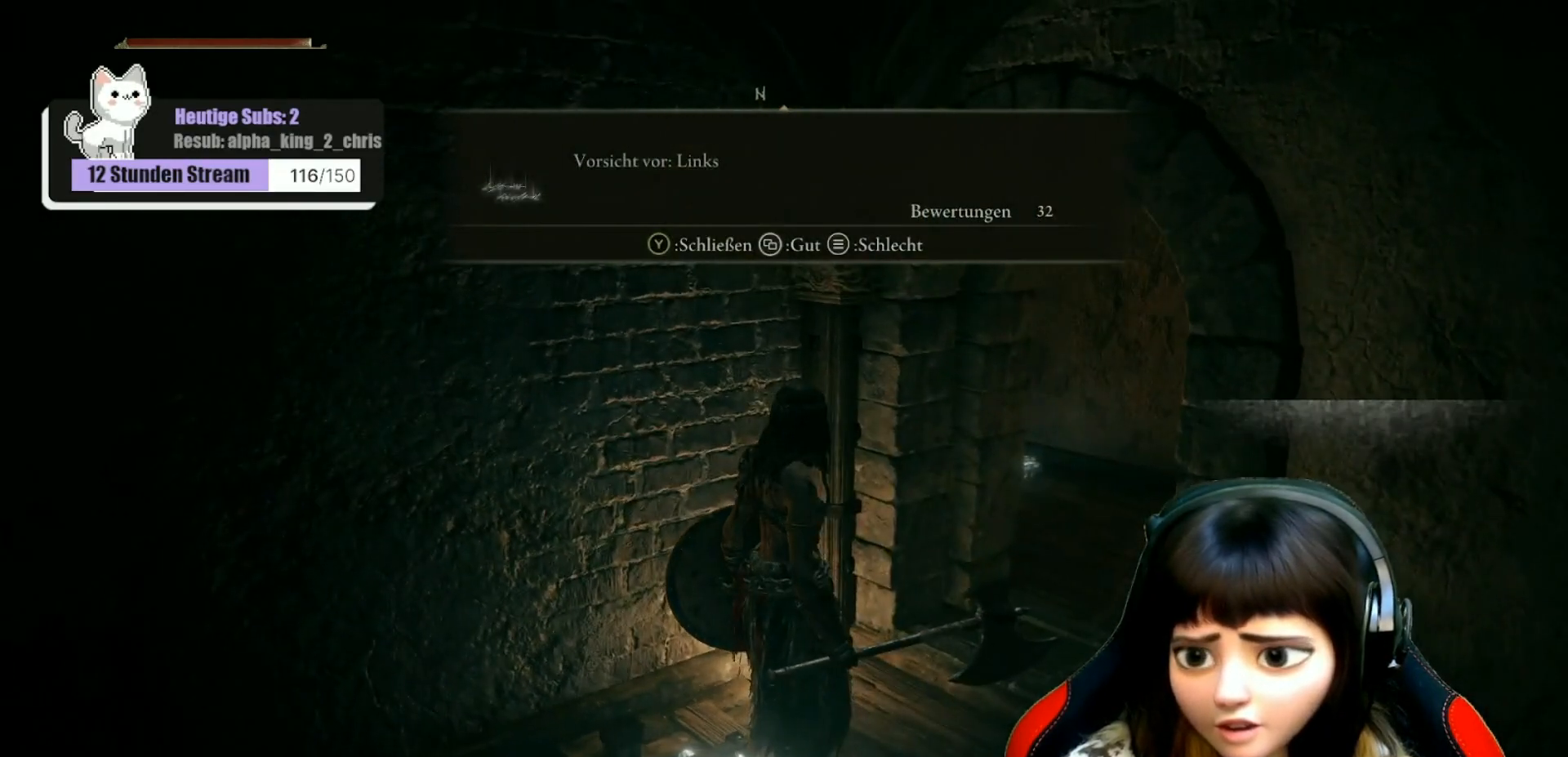
{"buttons": [], "left_stick": "center", "right_stick": "left", "events": [[500, "right_stick", "left"]]}
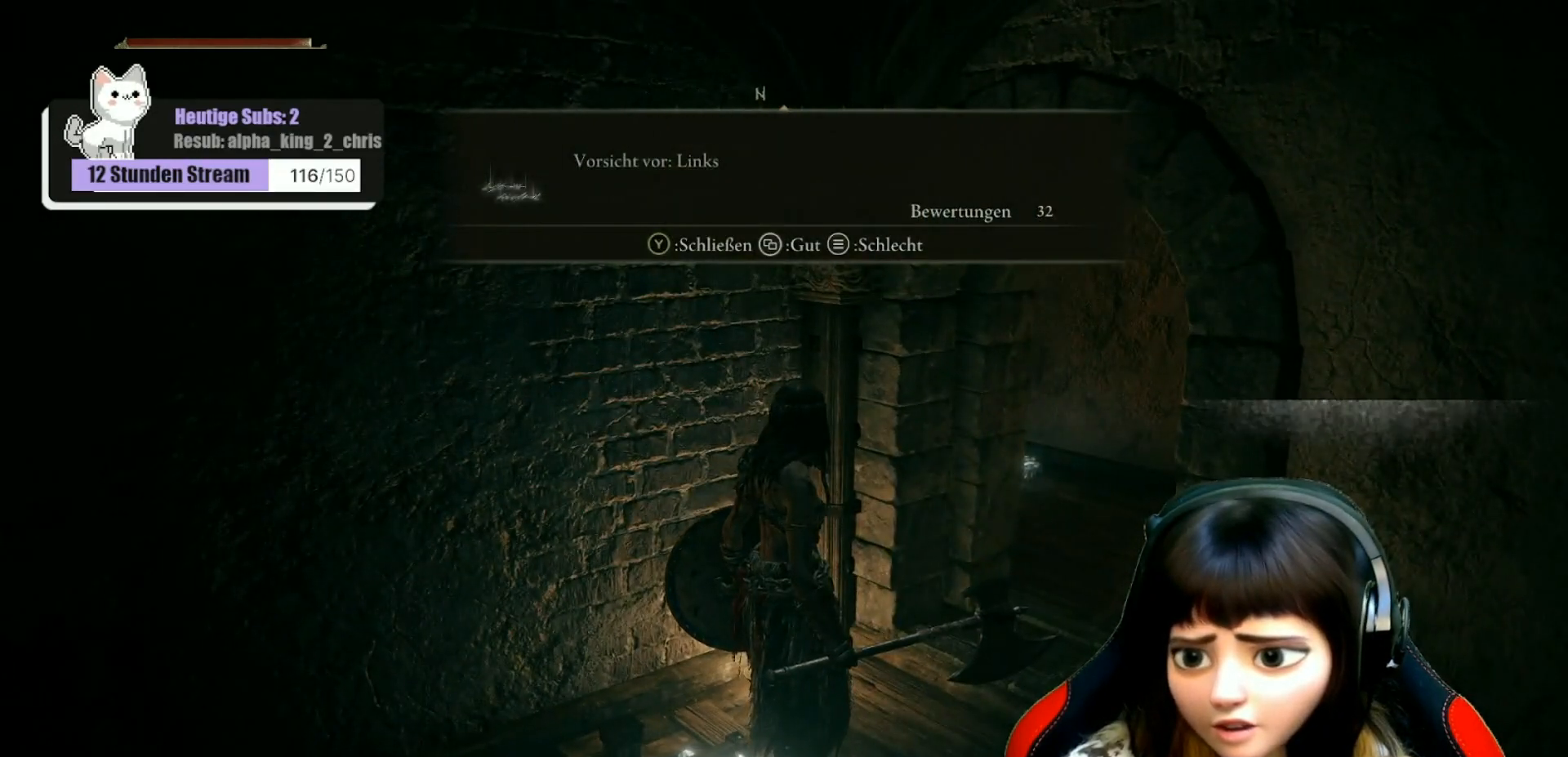
{"buttons": [], "left_stick": "center", "right_stick": "left", "events": []}
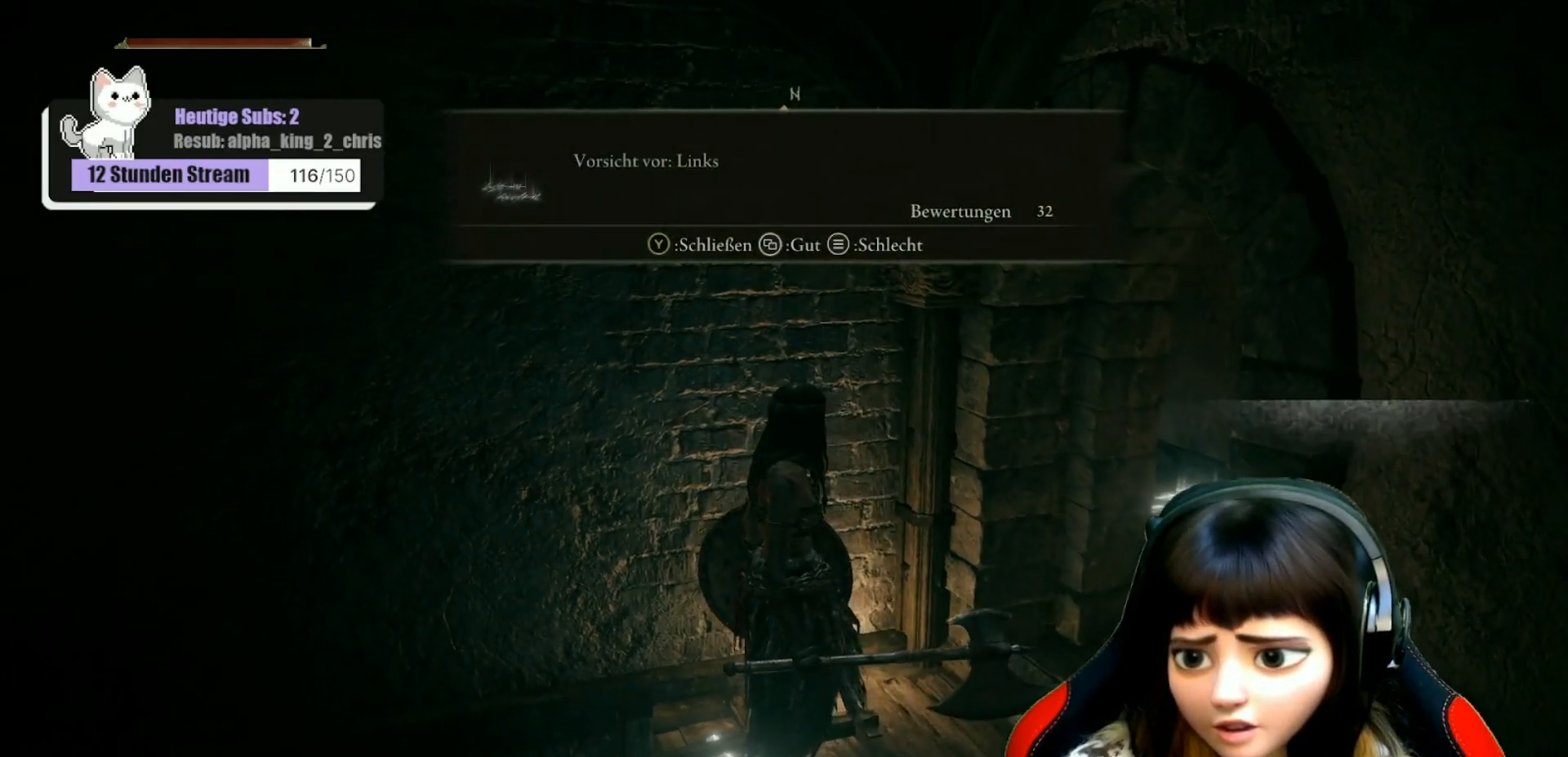
{"buttons": [], "left_stick": "center", "right_stick": "center", "events": [[183, "right_stick", "center"]]}
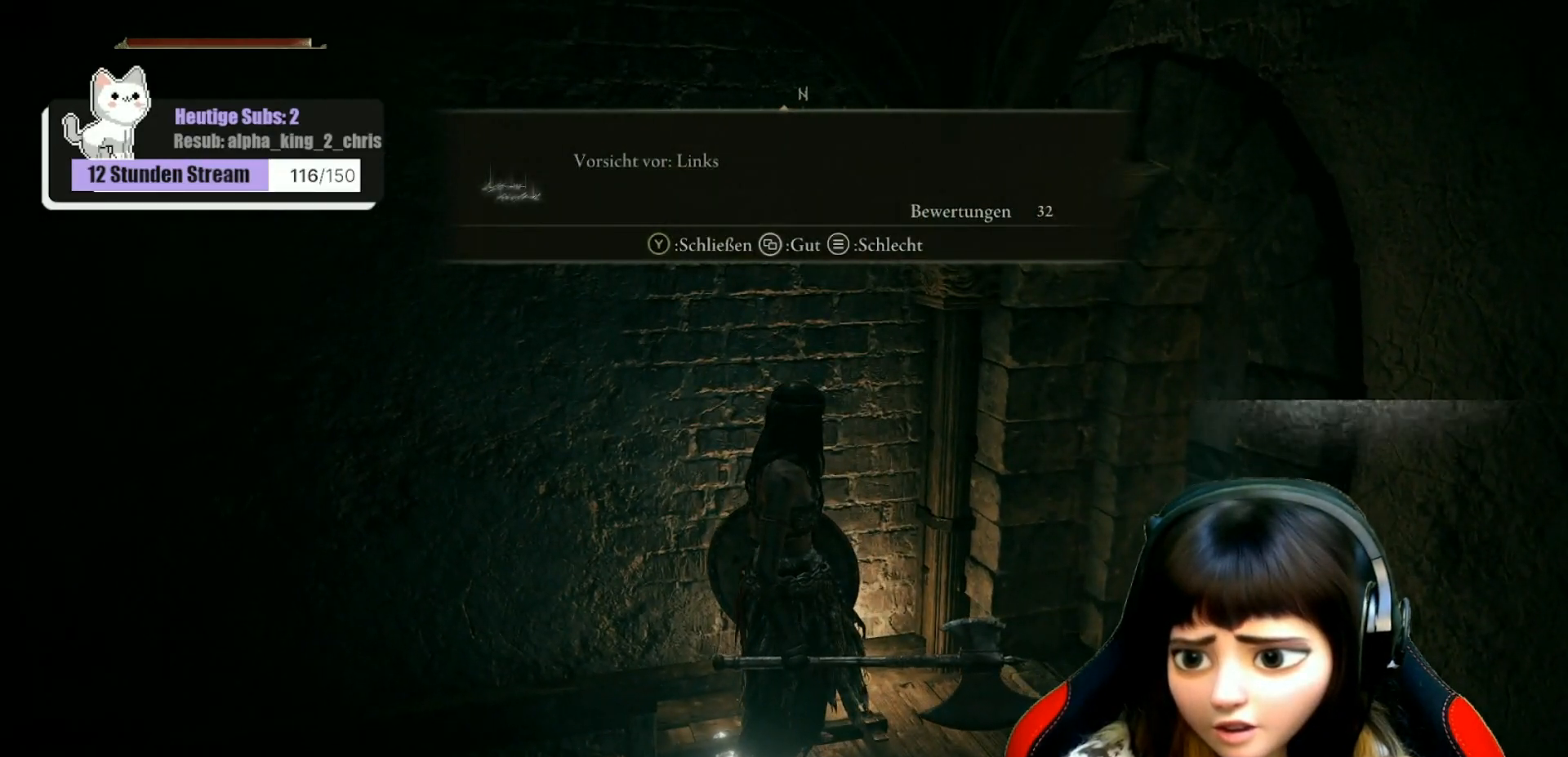
{"buttons": [], "left_stick": "center", "right_stick": "center", "events": []}
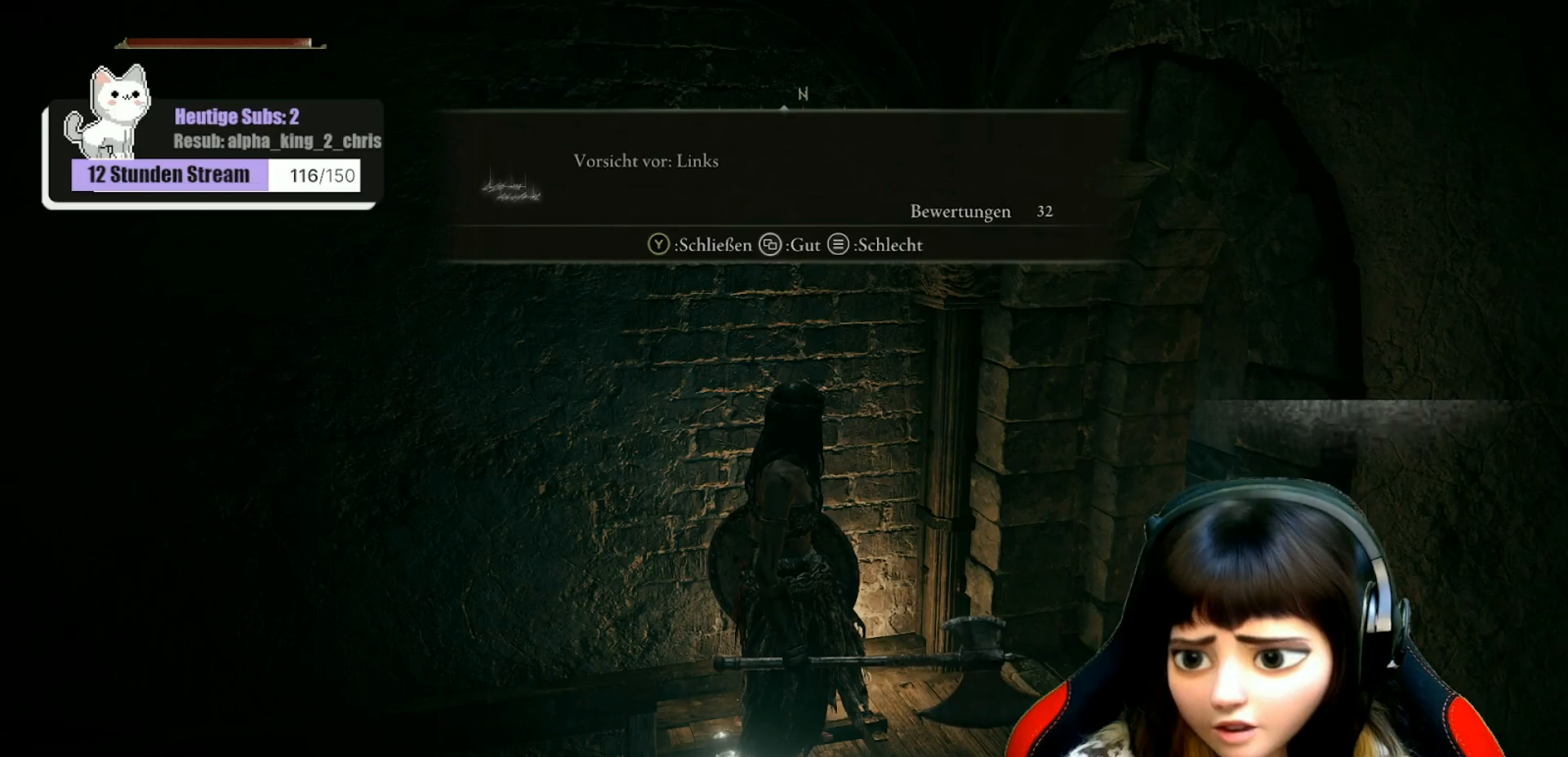
{"buttons": [], "left_stick": "center", "right_stick": "center", "events": []}
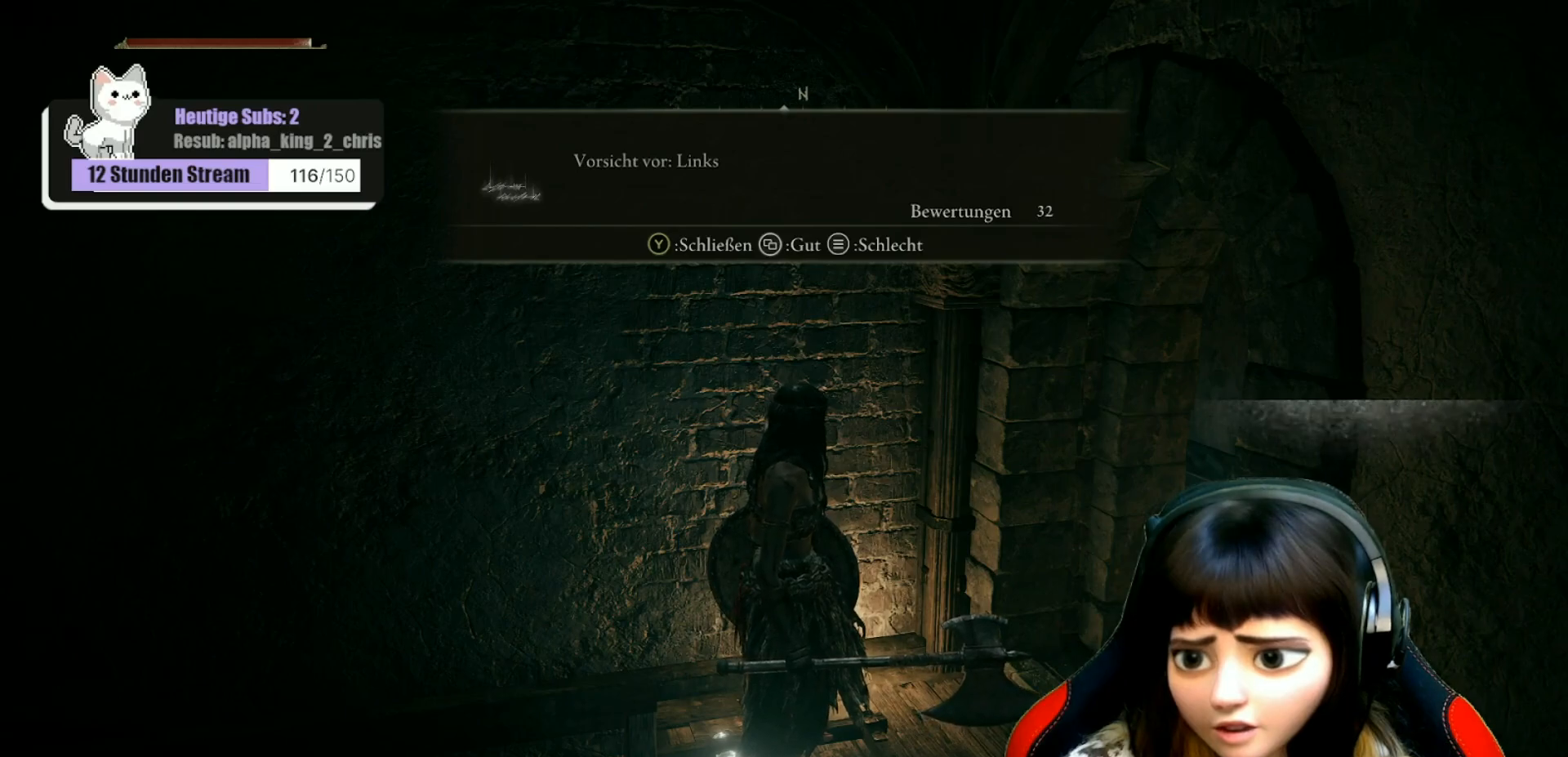
{"buttons": [], "left_stick": "center", "right_stick": "center", "events": []}
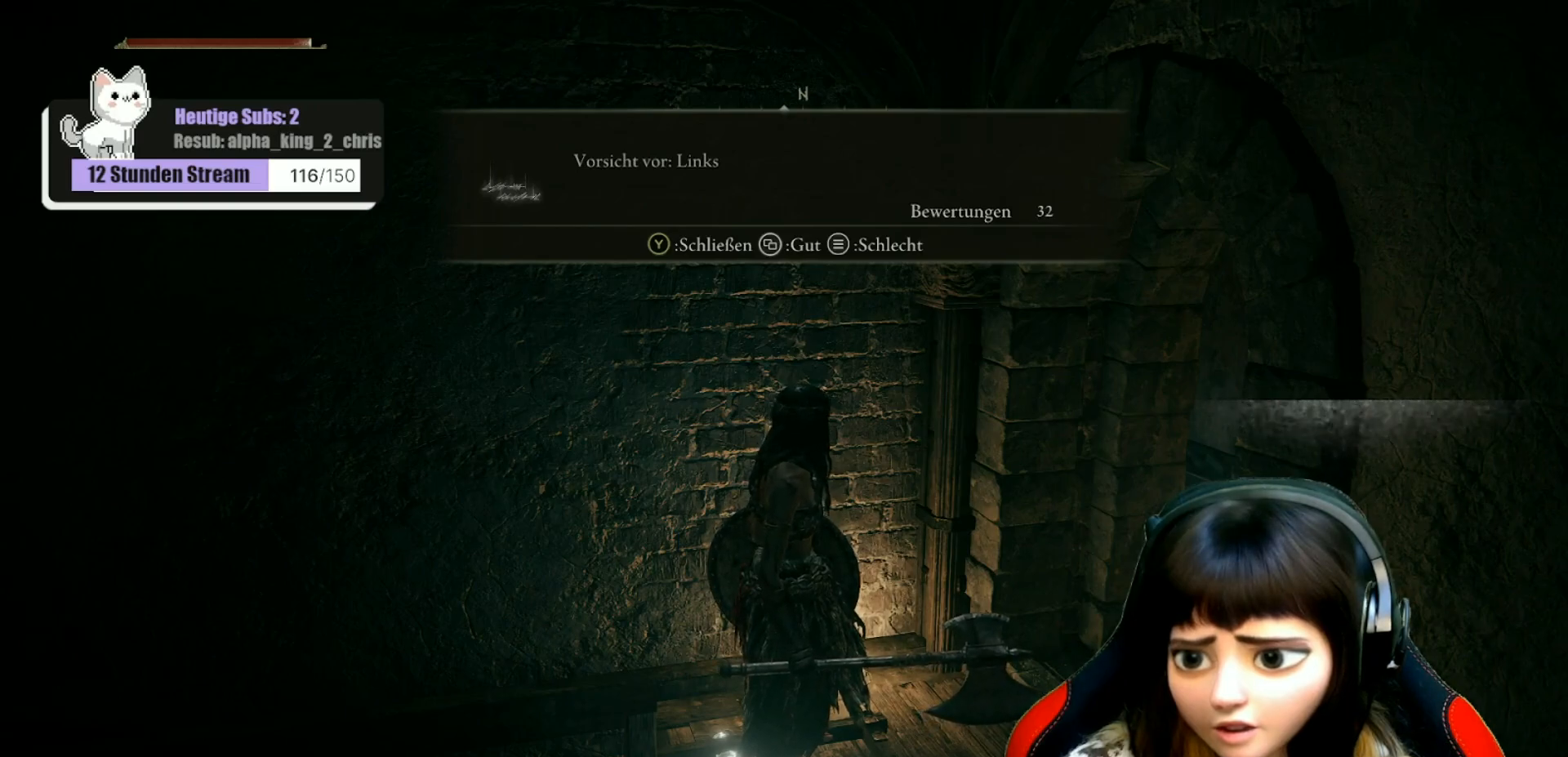
{"buttons": [], "left_stick": "center", "right_stick": "center", "events": []}
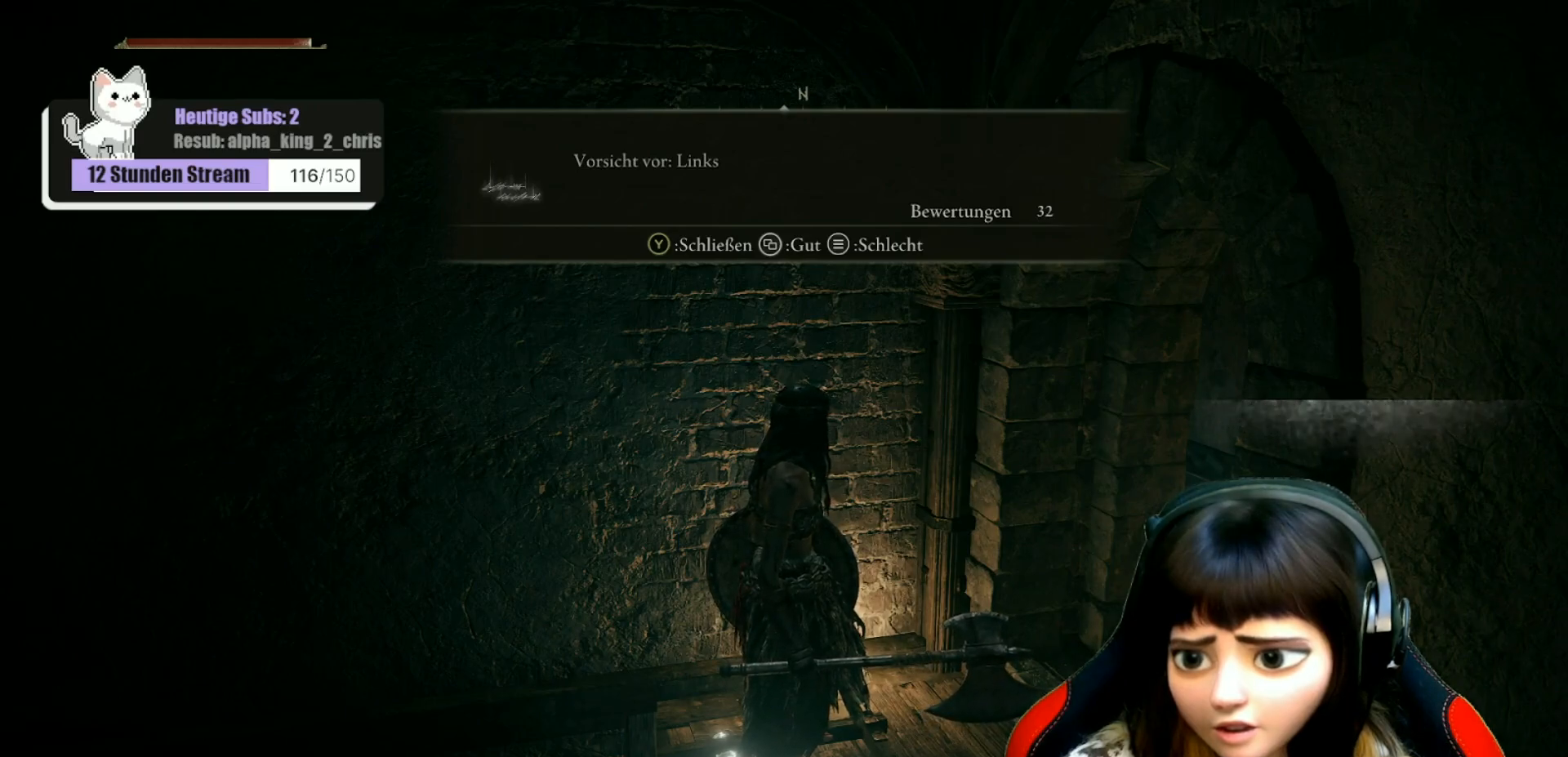
{"buttons": [], "left_stick": "center", "right_stick": "center", "events": []}
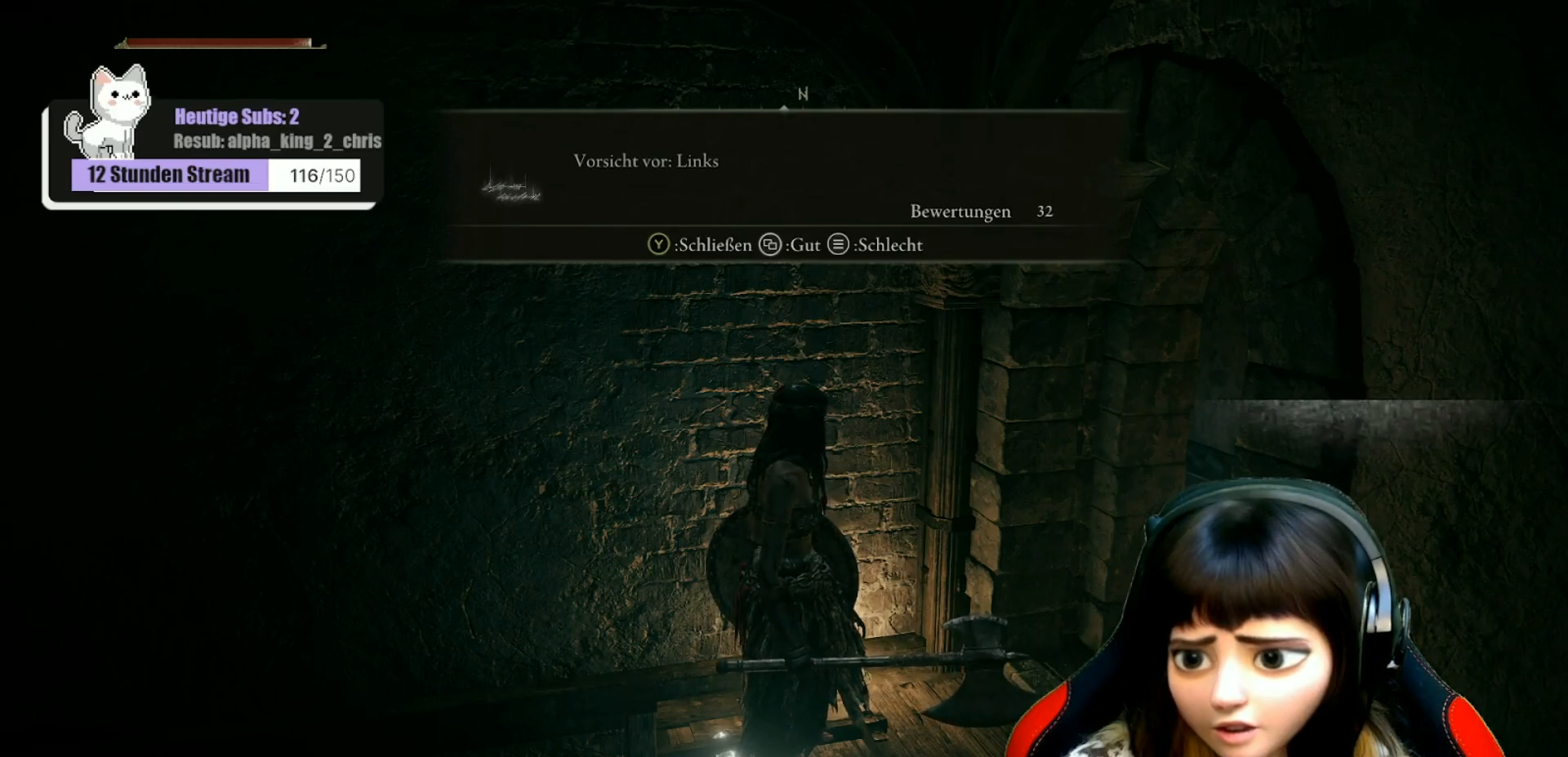
{"buttons": [], "left_stick": "center", "right_stick": "center", "events": []}